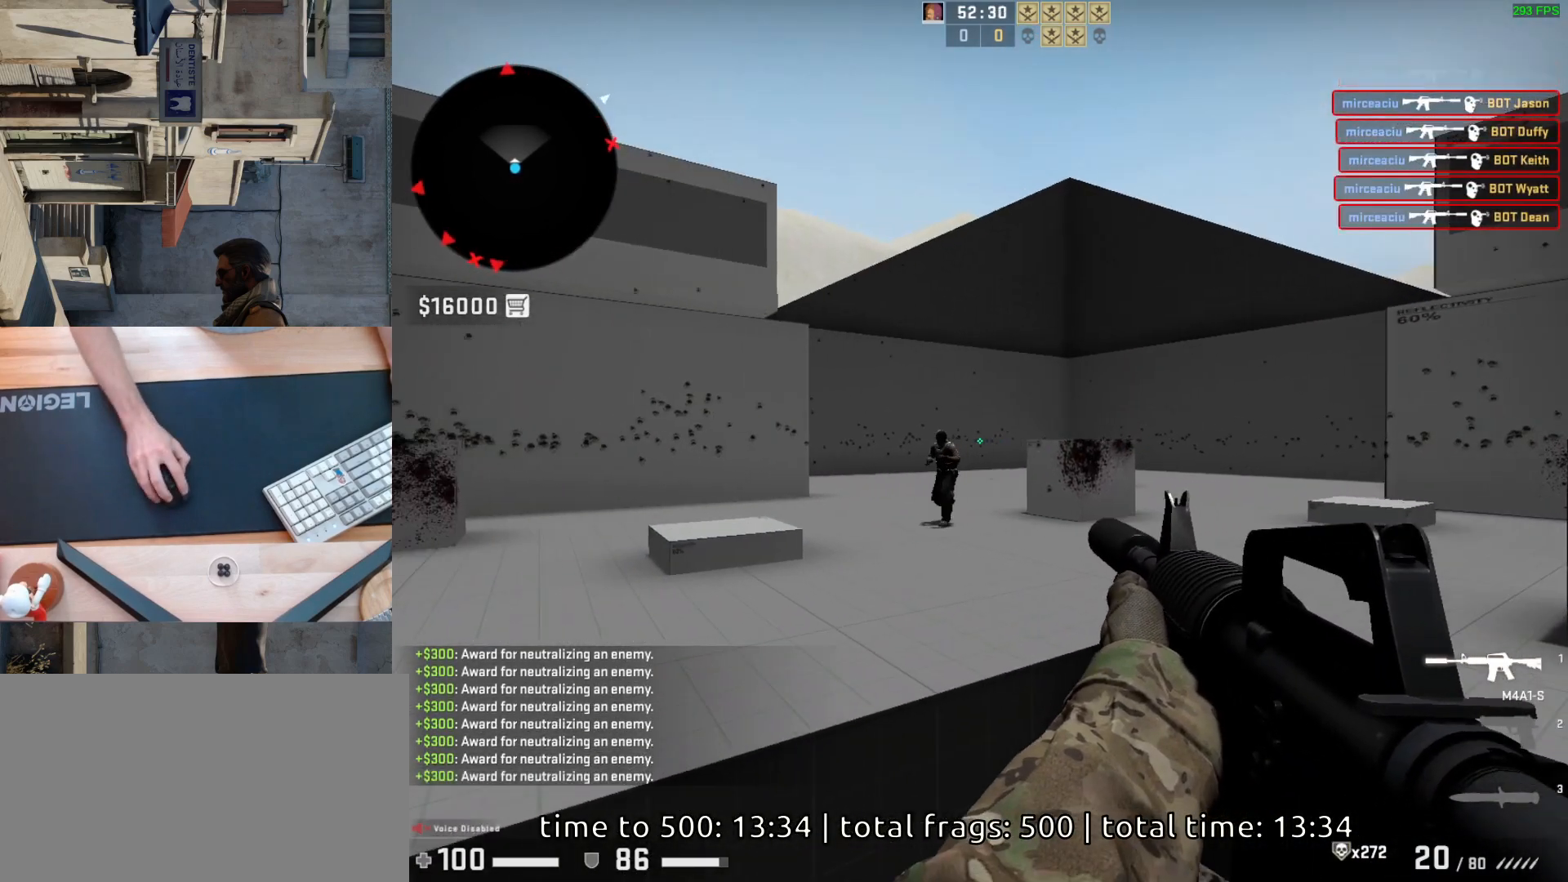
Gameplay with keyboard and mouse; each line is a JSON object with the keys and mouse buttons held at the frame after it. "events" lists presses ("down") and releases ("up") of "a", "ctrl", "d", "e", "q", "s", "shift", "space", "w", "mouse_left", "mouse_wheel", "mouse_right", "mouse_mb4" and "mouse_mb5" between this image and that frame as [ms after this image, input, new state], when the widget could be followed in between. "mouse_left", "mouse_wheel", "mouse_right", "mouse_mb4", "mouse_mb5" = the "left", "wheel", "right", "mb4", "mb5" buttons of the "mouse" list. No other keys are recorded. "wheel" means that the mouse wheel is clicked or scrolled. Mouse movement is not recorded.
{"keys": [], "mouse": ["left"], "events": [[67, "mouse_left", "down"], [217, "mouse_left", "up"], [383, "mouse_left", "down"]]}
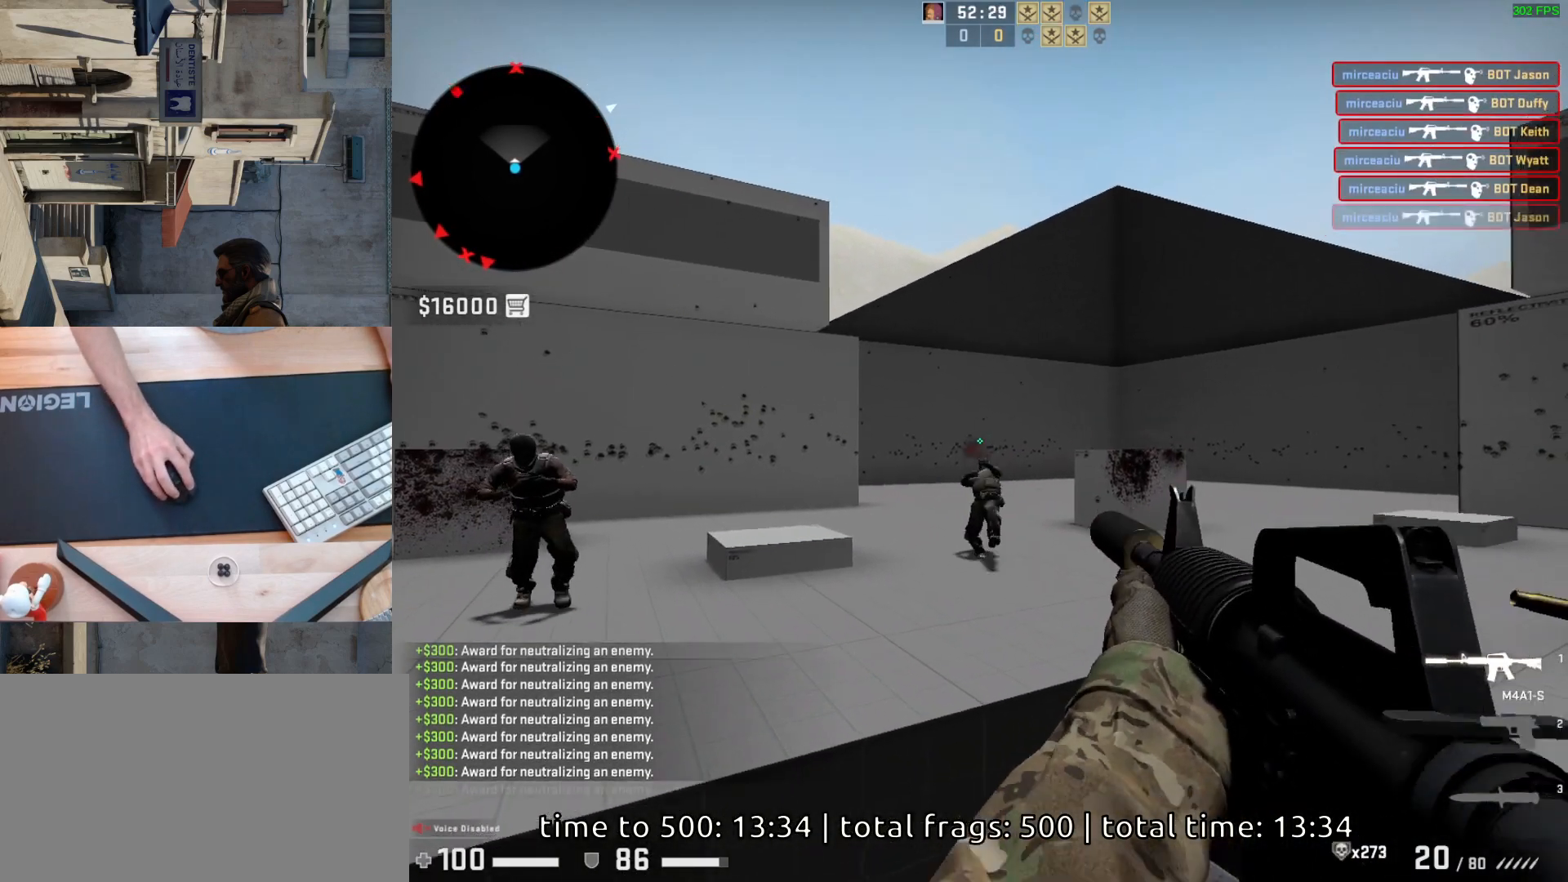
{"keys": [], "mouse": ["left"], "events": [[83, "mouse_left", "up"], [317, "mouse_left", "down"]]}
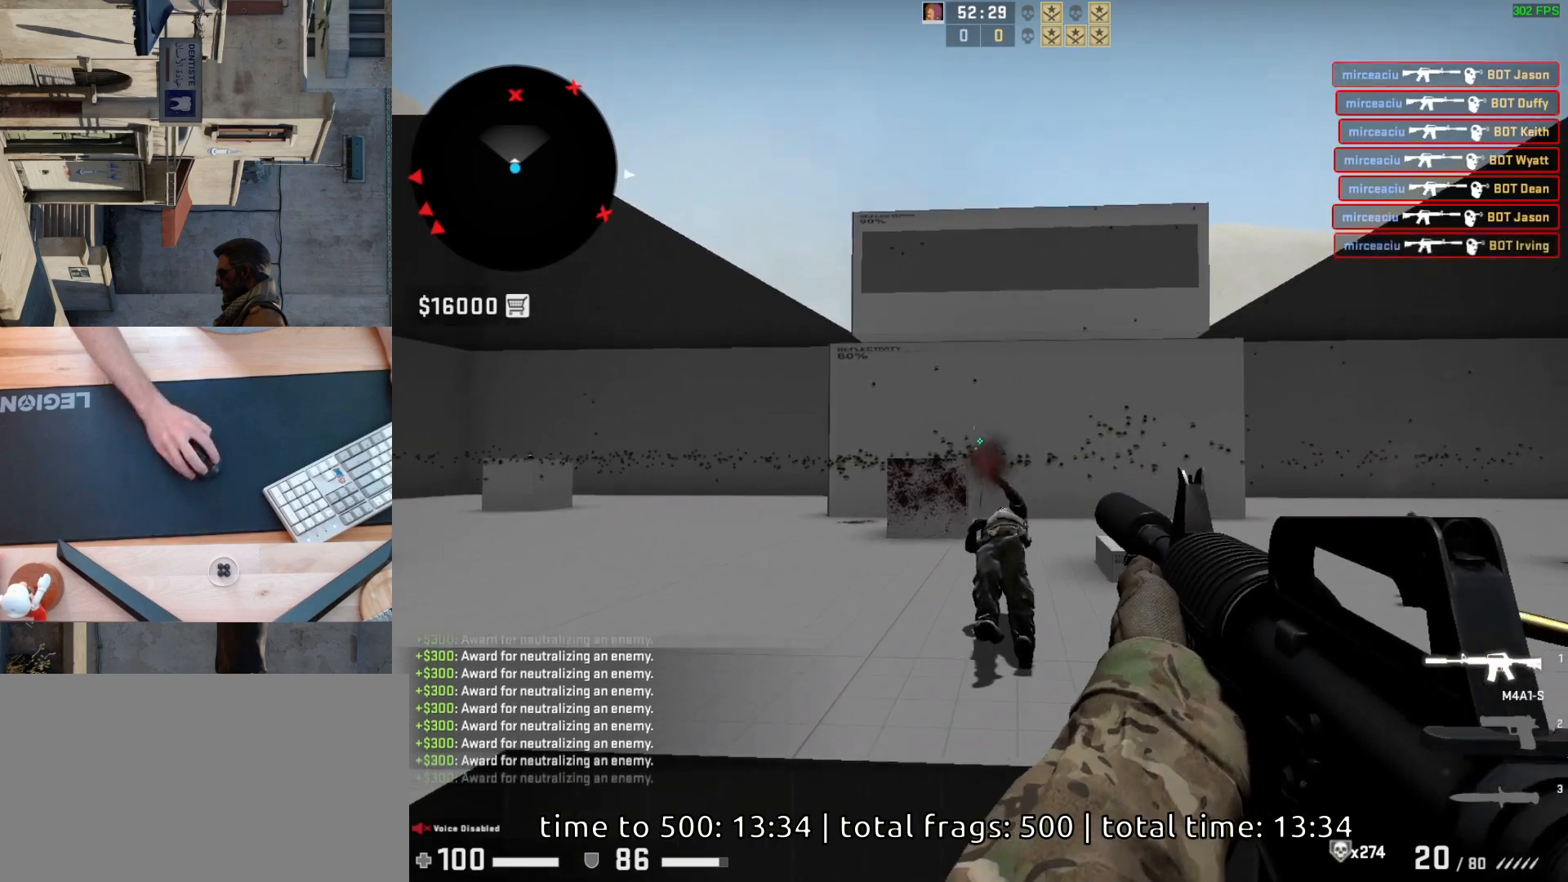
{"keys": ["a"], "mouse": [], "events": [[83, "mouse_left", "up"], [167, "d", "down"], [350, "a", "down"], [350, "d", "up"]]}
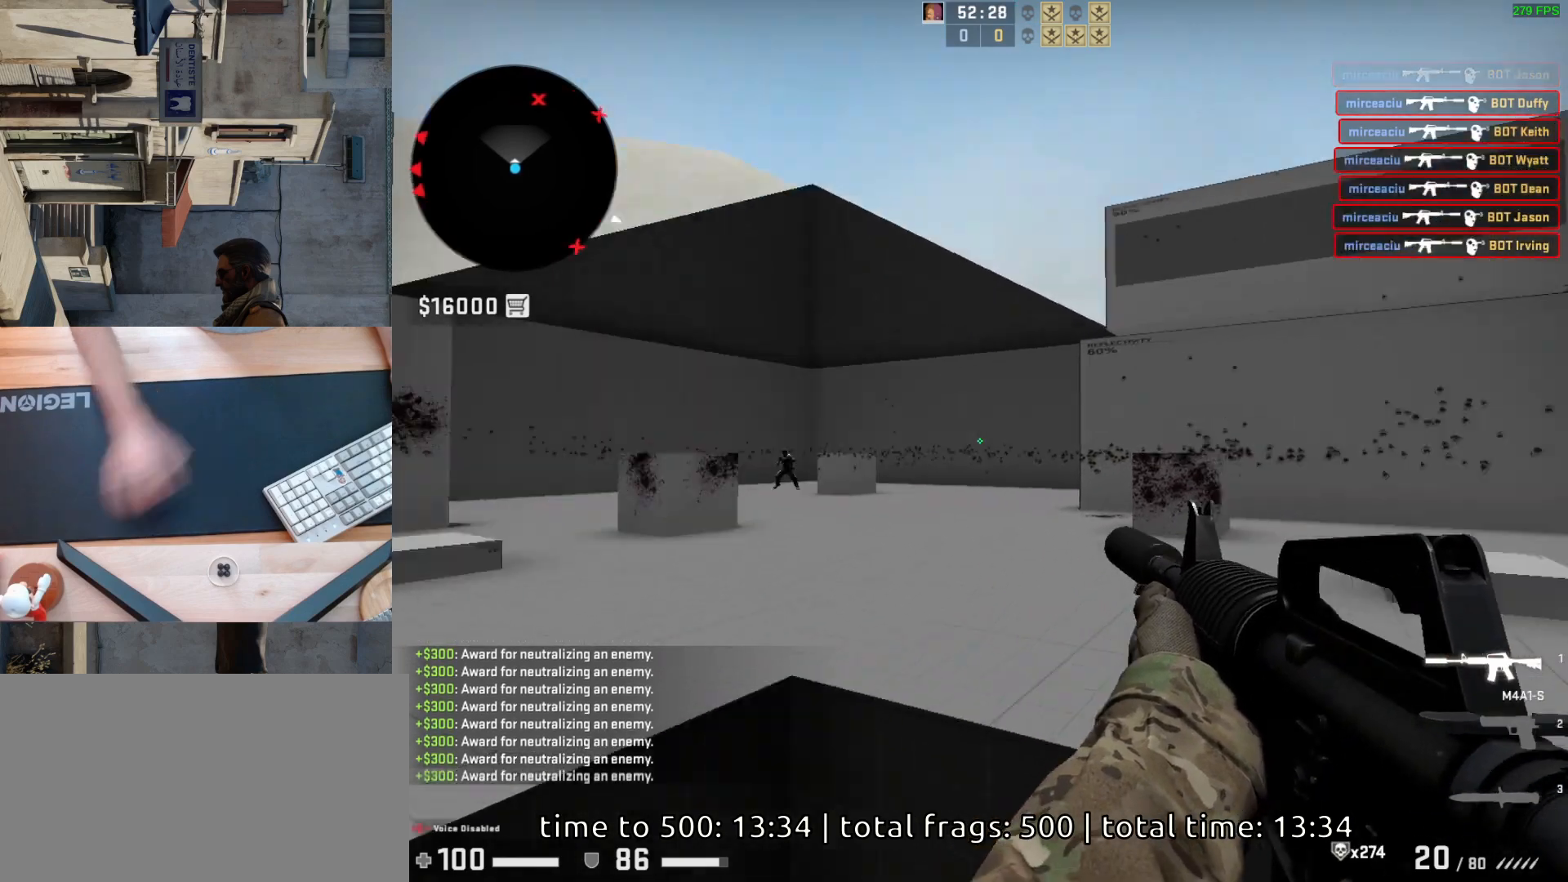
{"keys": [], "mouse": ["left"], "events": [[17, "d", "down"], [100, "a", "up"], [167, "d", "up"], [200, "a", "down"], [283, "d", "down"], [367, "a", "up"], [400, "d", "up"], [417, "mouse_left", "down"]]}
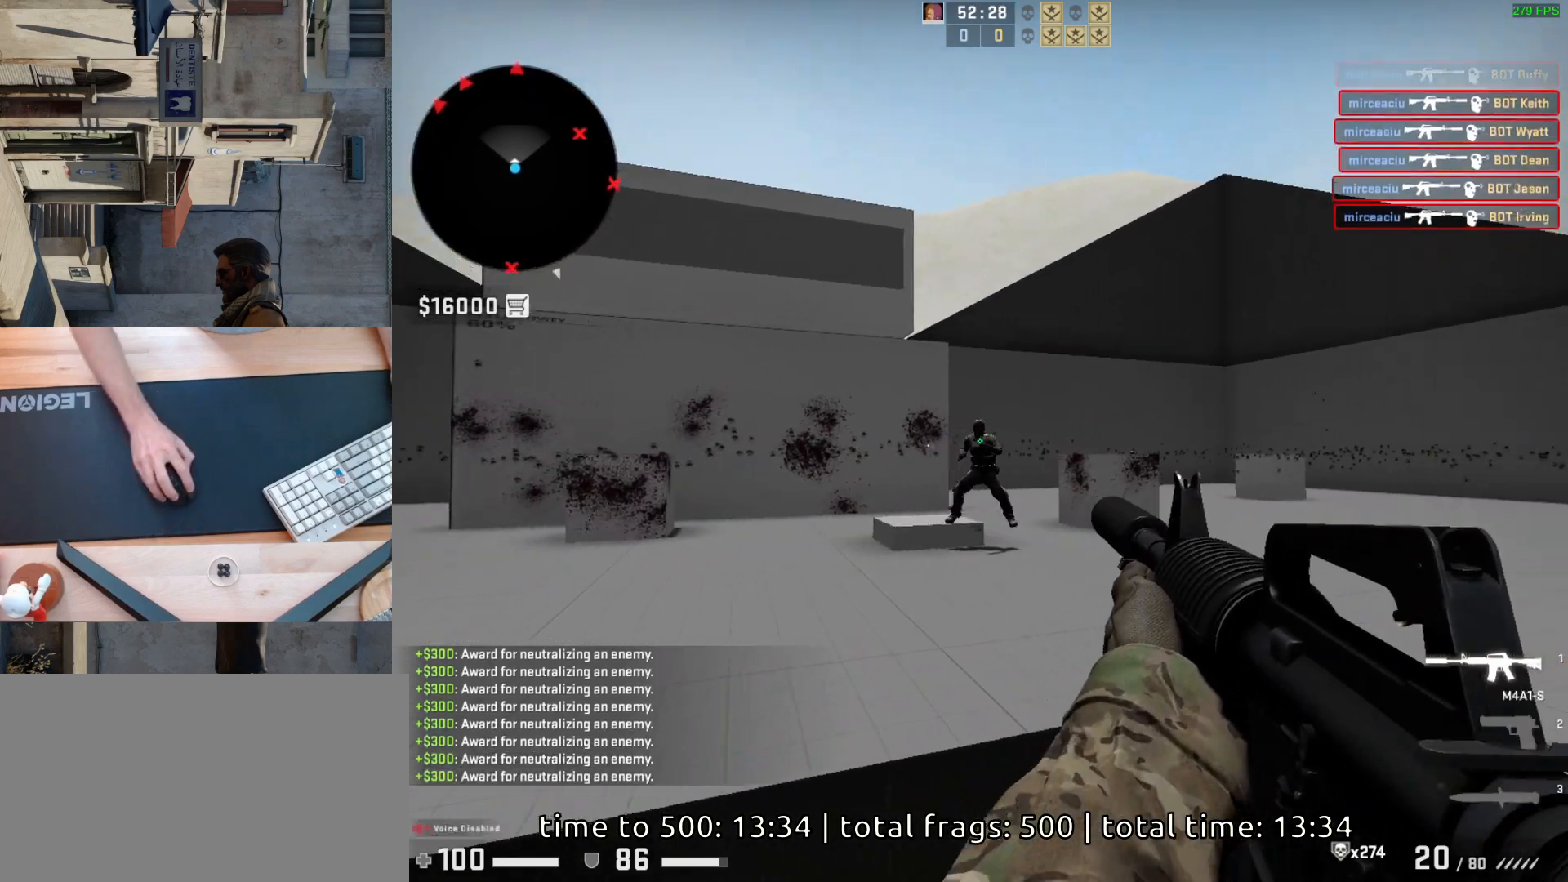
{"keys": [], "mouse": ["left"], "events": [[150, "mouse_left", "up"], [400, "mouse_left", "down"]]}
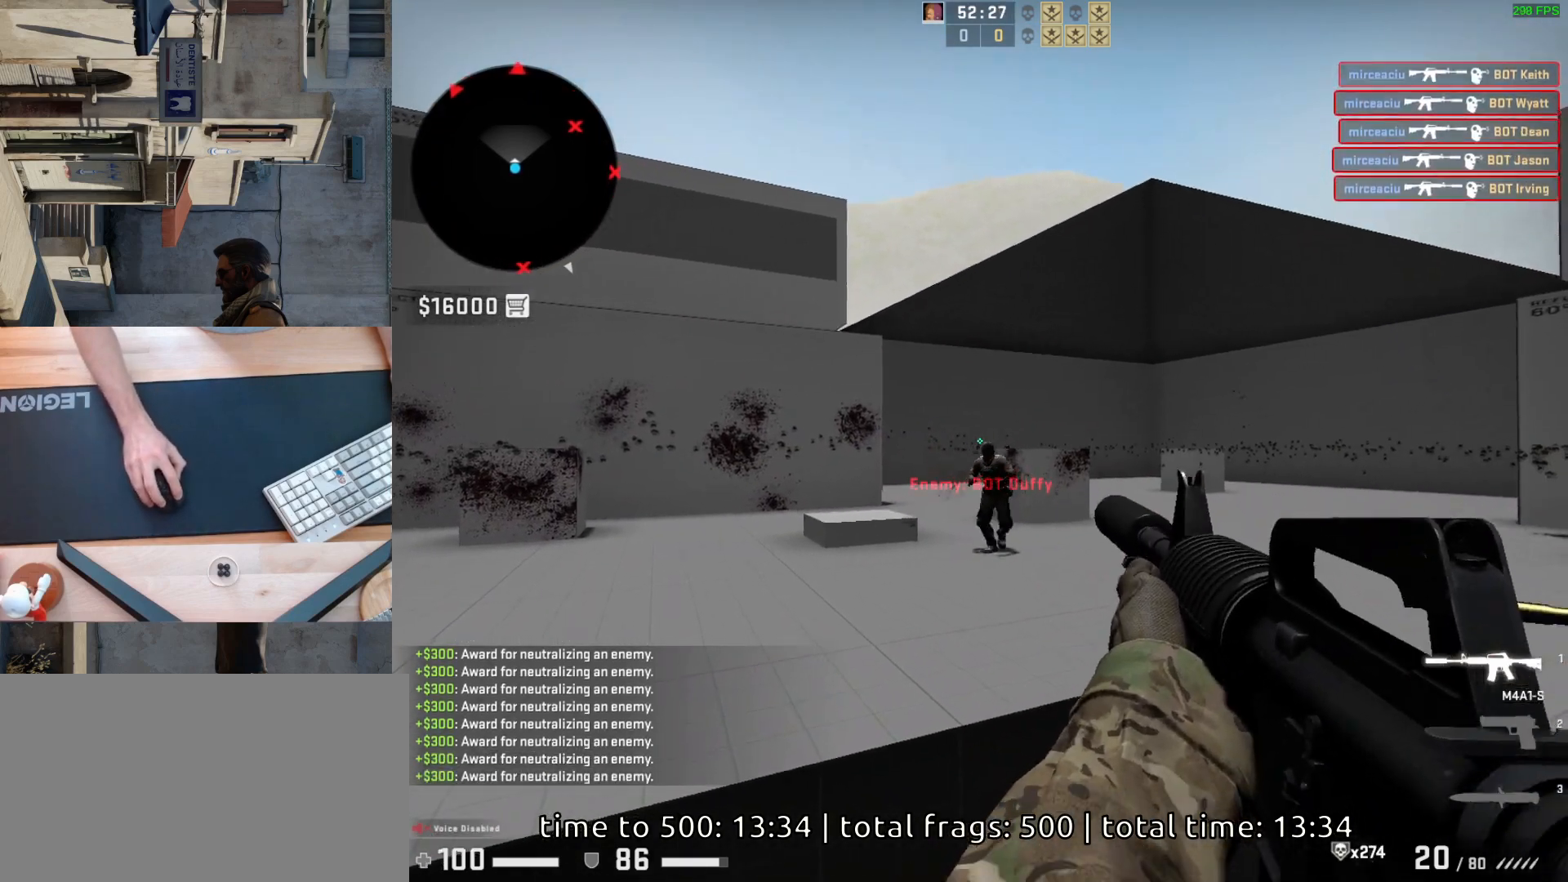
{"keys": [], "mouse": ["left"], "events": [[83, "mouse_left", "up"], [200, "d", "down"], [350, "a", "down"], [350, "d", "up"], [367, "mouse_left", "down"], [400, "a", "up"]]}
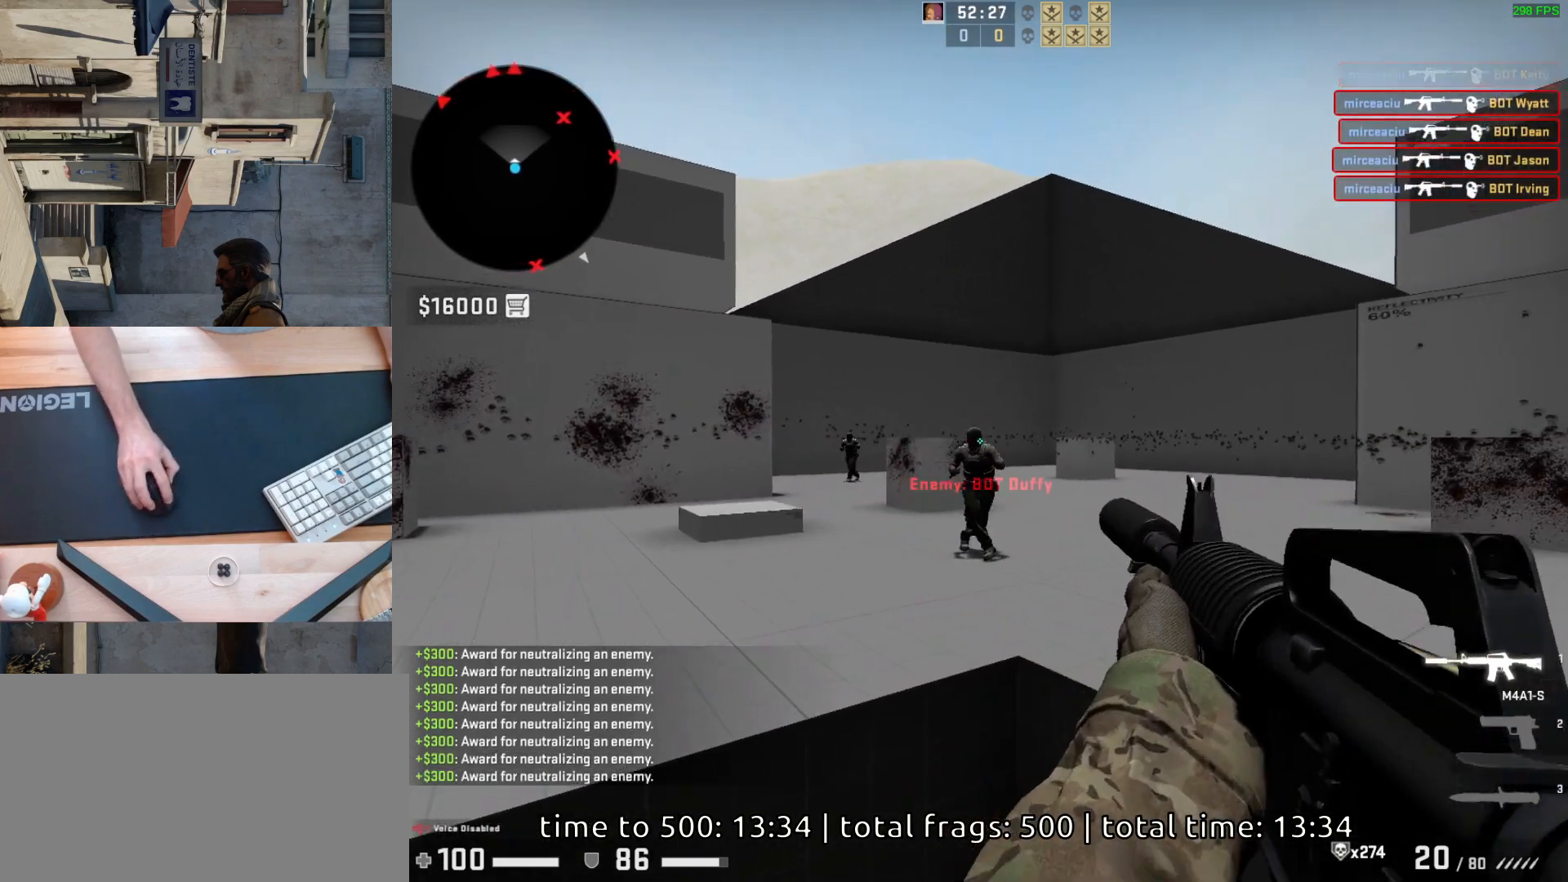
{"keys": [], "mouse": [], "events": [[233, "mouse_left", "up"]]}
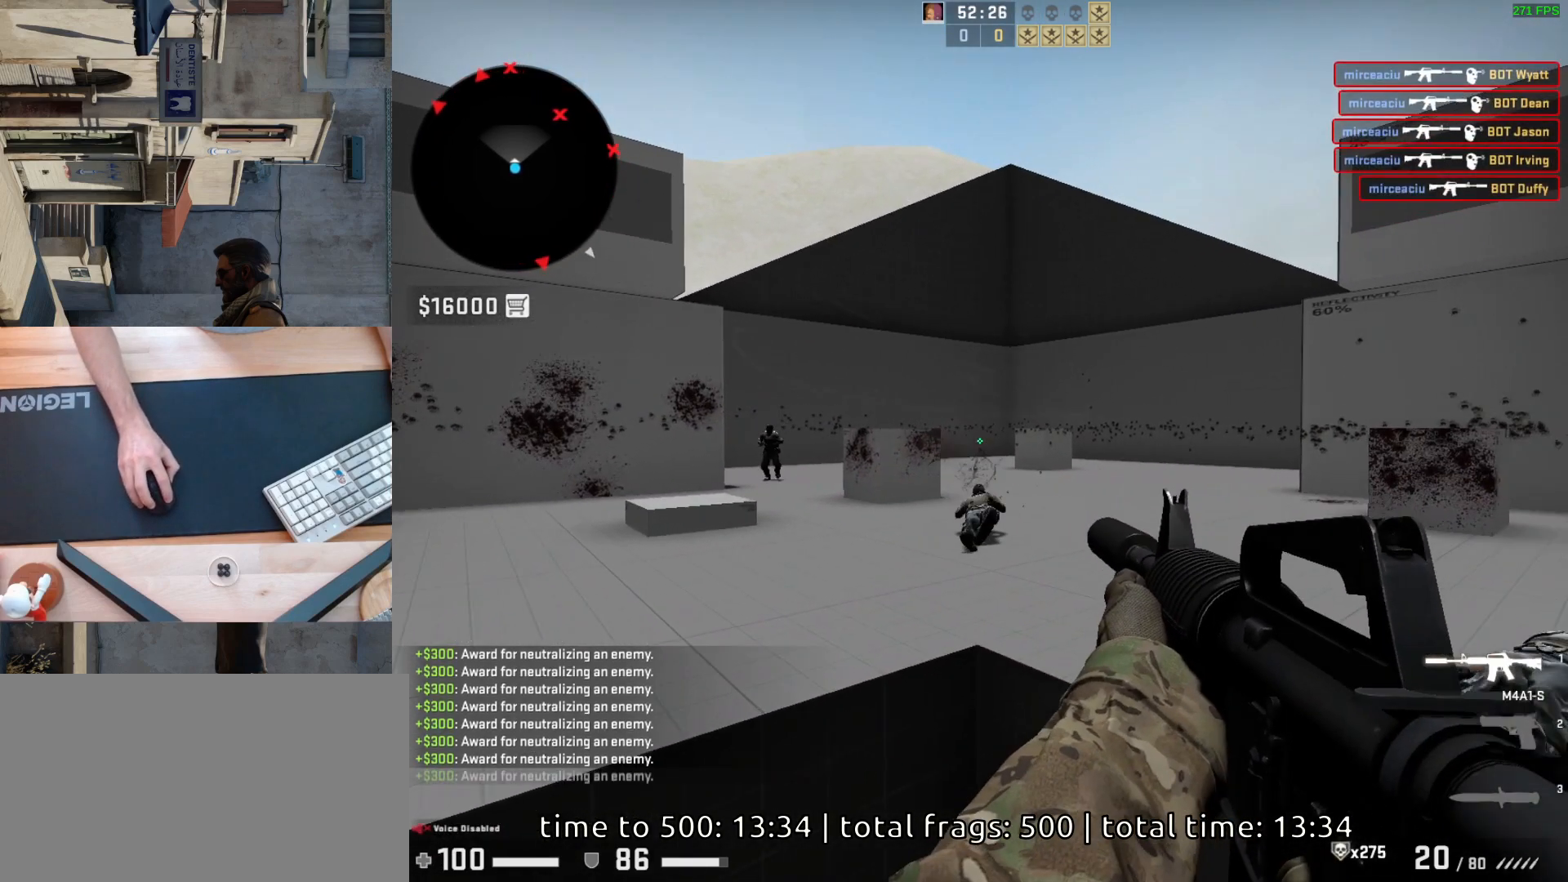
{"keys": [], "mouse": ["left"], "events": [[183, "a", "down"], [283, "d", "down"], [350, "a", "up"], [417, "d", "up"], [483, "mouse_left", "down"]]}
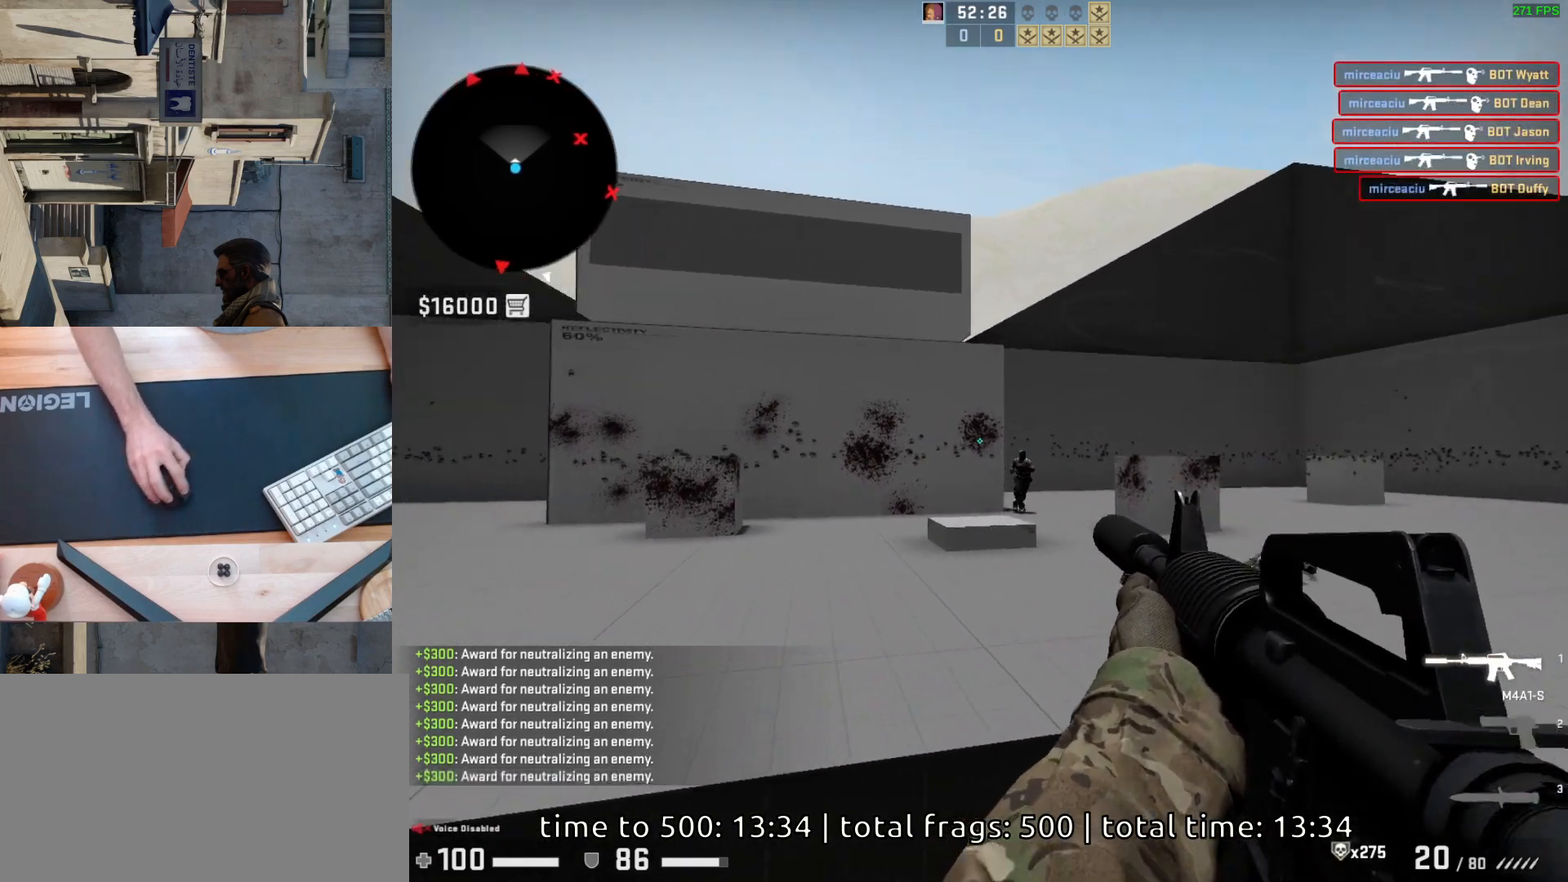
{"keys": [], "mouse": ["left"], "events": [[117, "mouse_left", "up"], [450, "mouse_left", "down"]]}
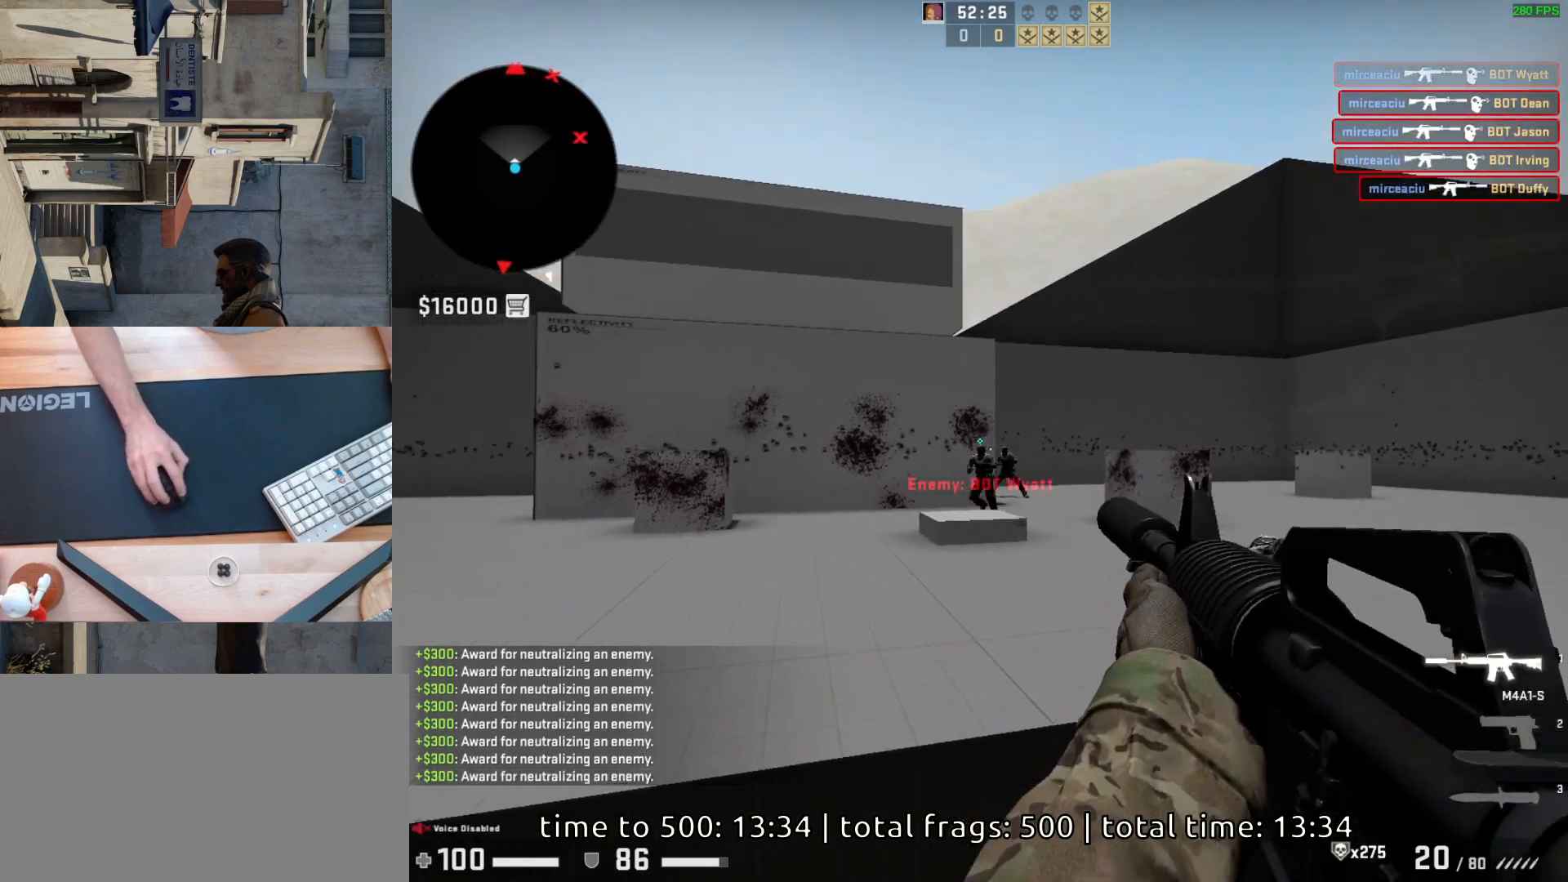
{"keys": [], "mouse": ["left"], "events": [[117, "mouse_left", "up"], [383, "mouse_left", "down"]]}
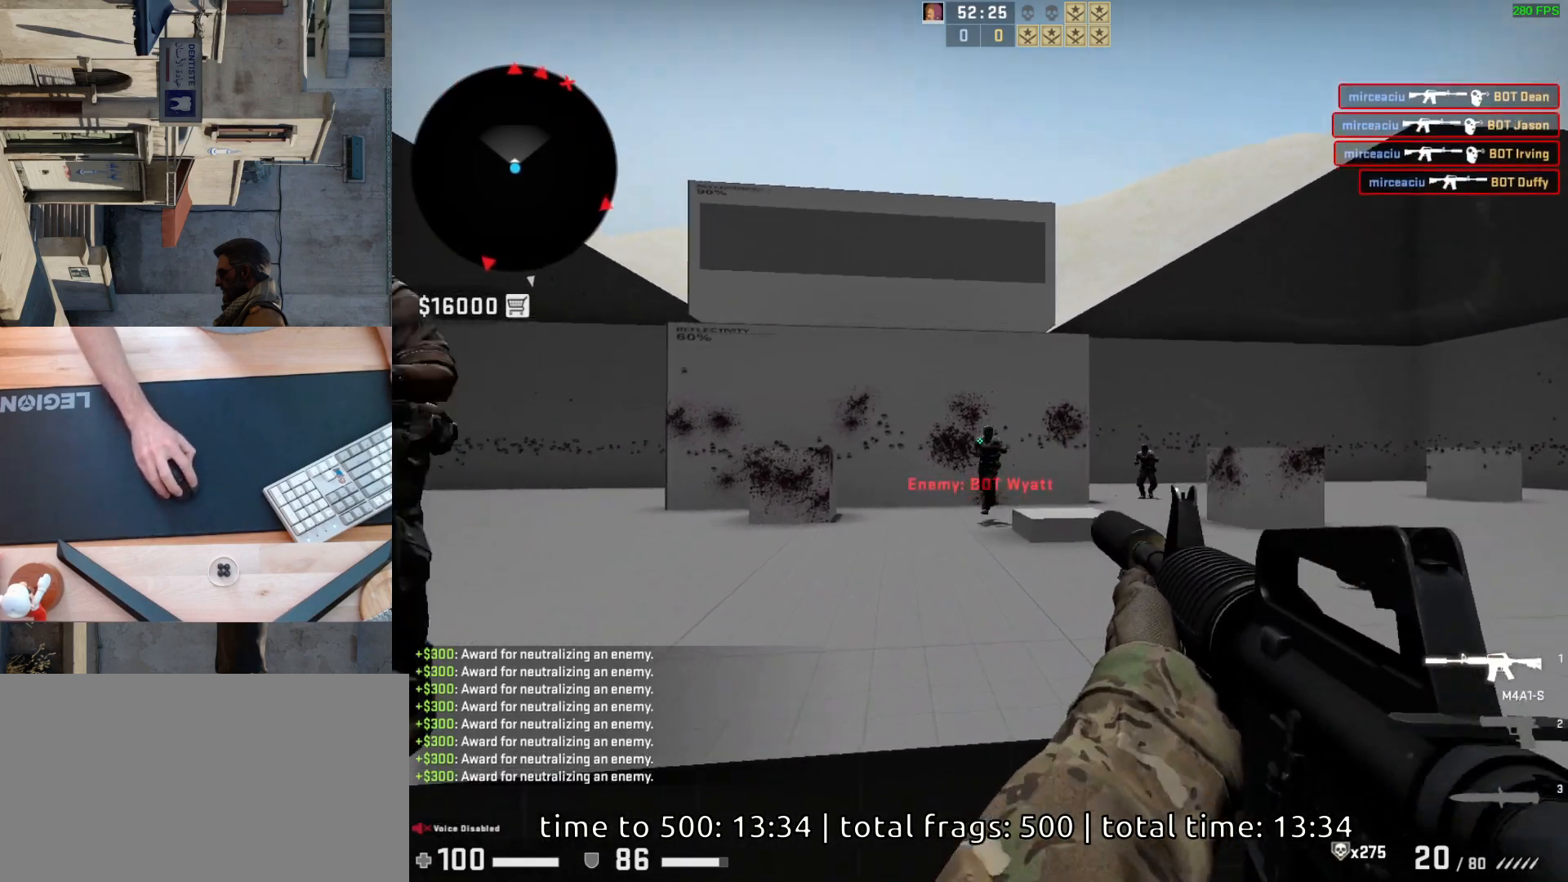
{"keys": ["a"], "mouse": [], "events": [[100, "mouse_left", "up"], [250, "d", "down"], [350, "d", "up"], [367, "a", "down"]]}
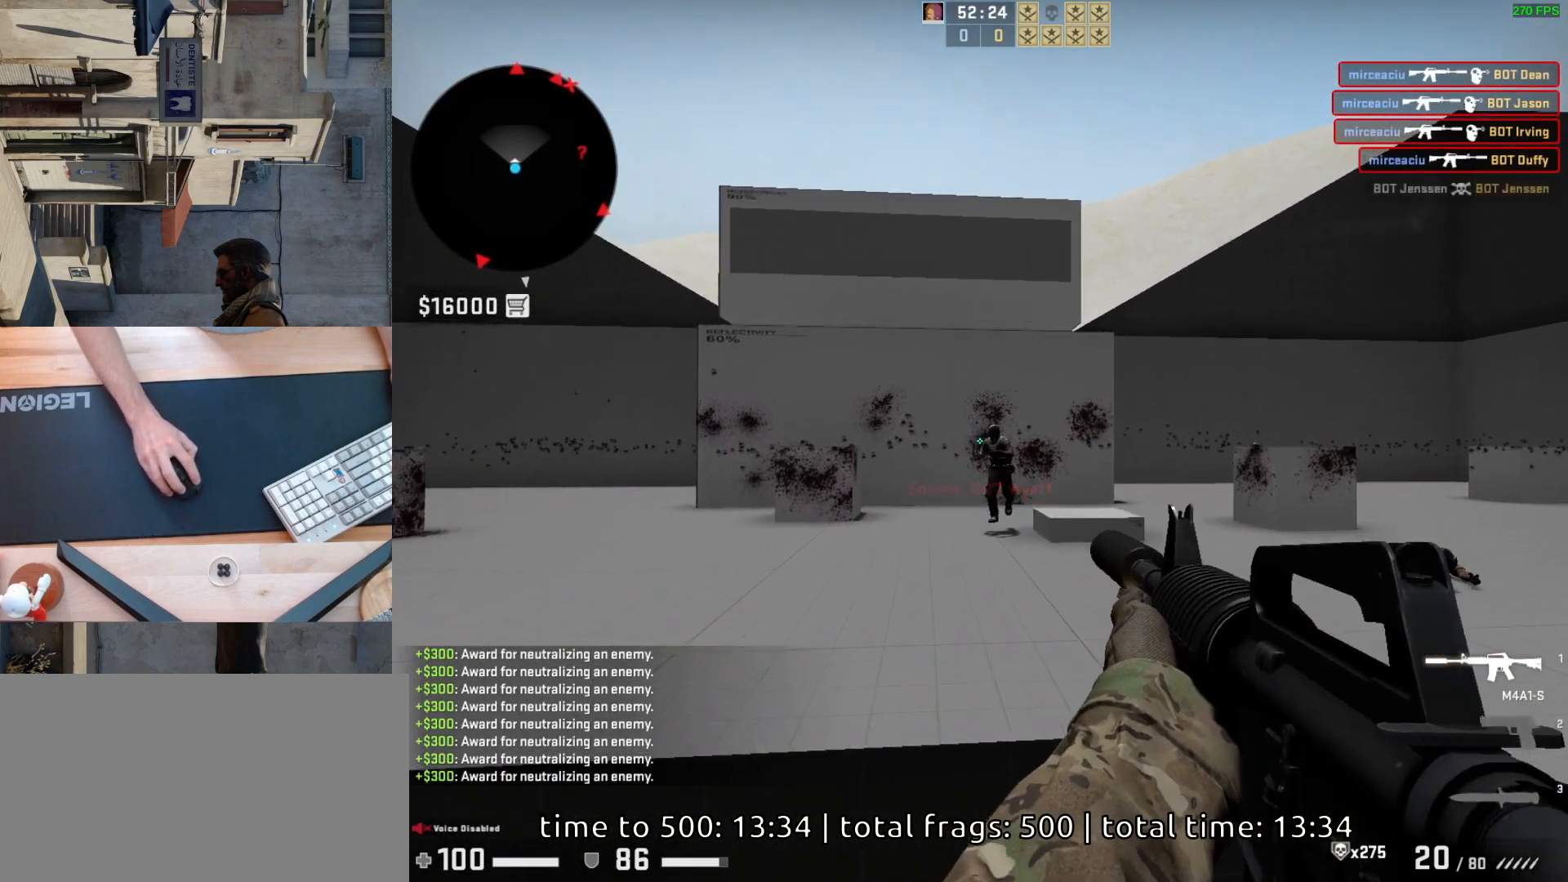
{"keys": [], "mouse": [], "events": [[17, "mouse_left", "down"], [33, "a", "up"], [417, "mouse_left", "up"]]}
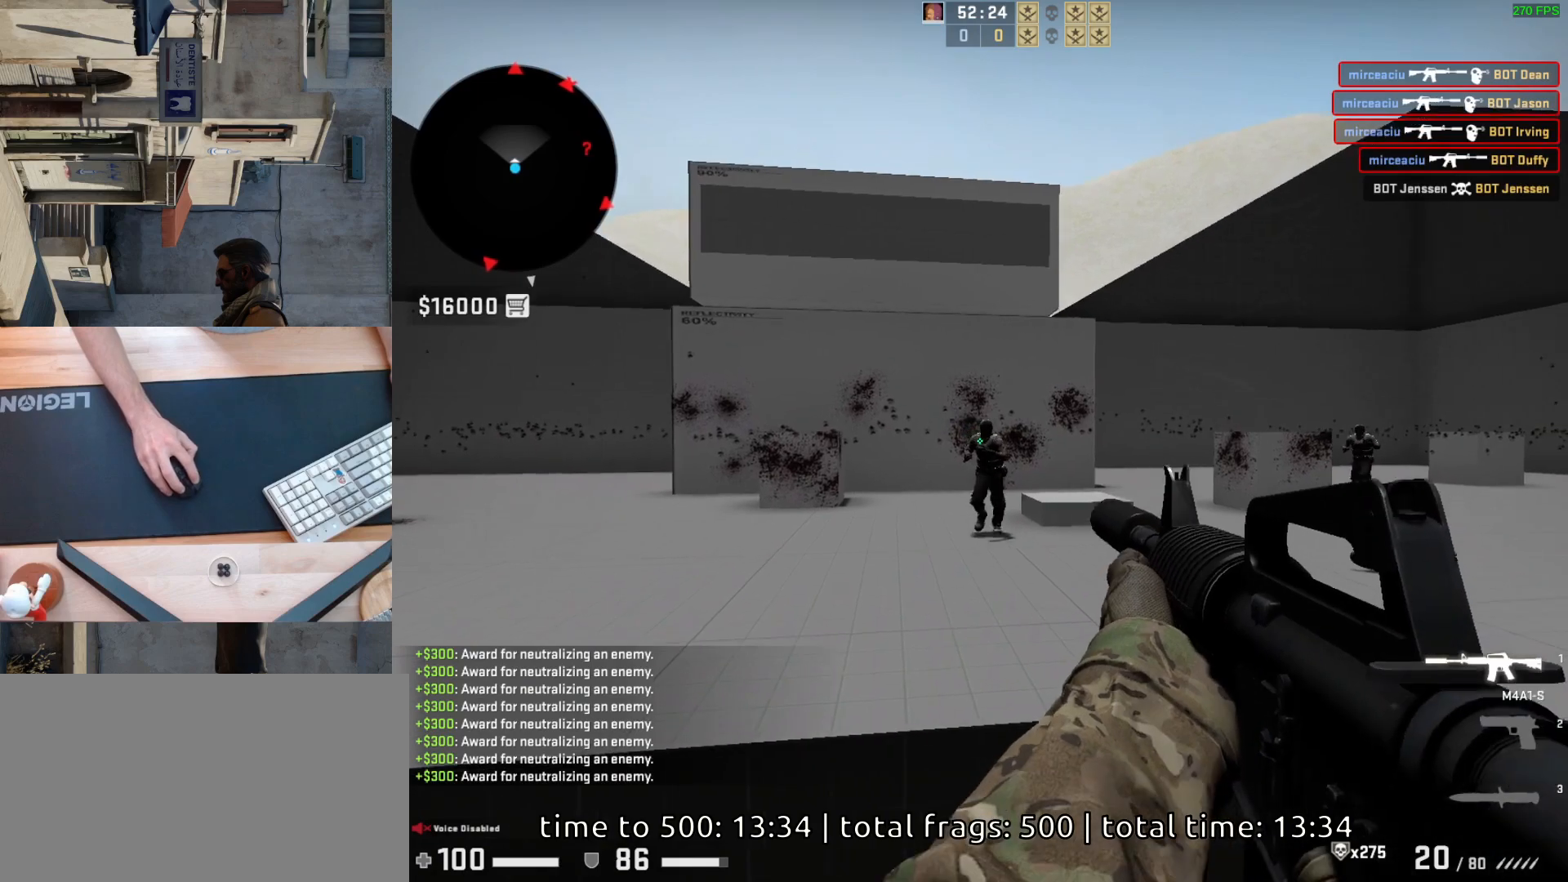
{"keys": ["d"], "mouse": [], "events": [[150, "mouse_left", "down"], [283, "mouse_left", "up"], [483, "d", "down"]]}
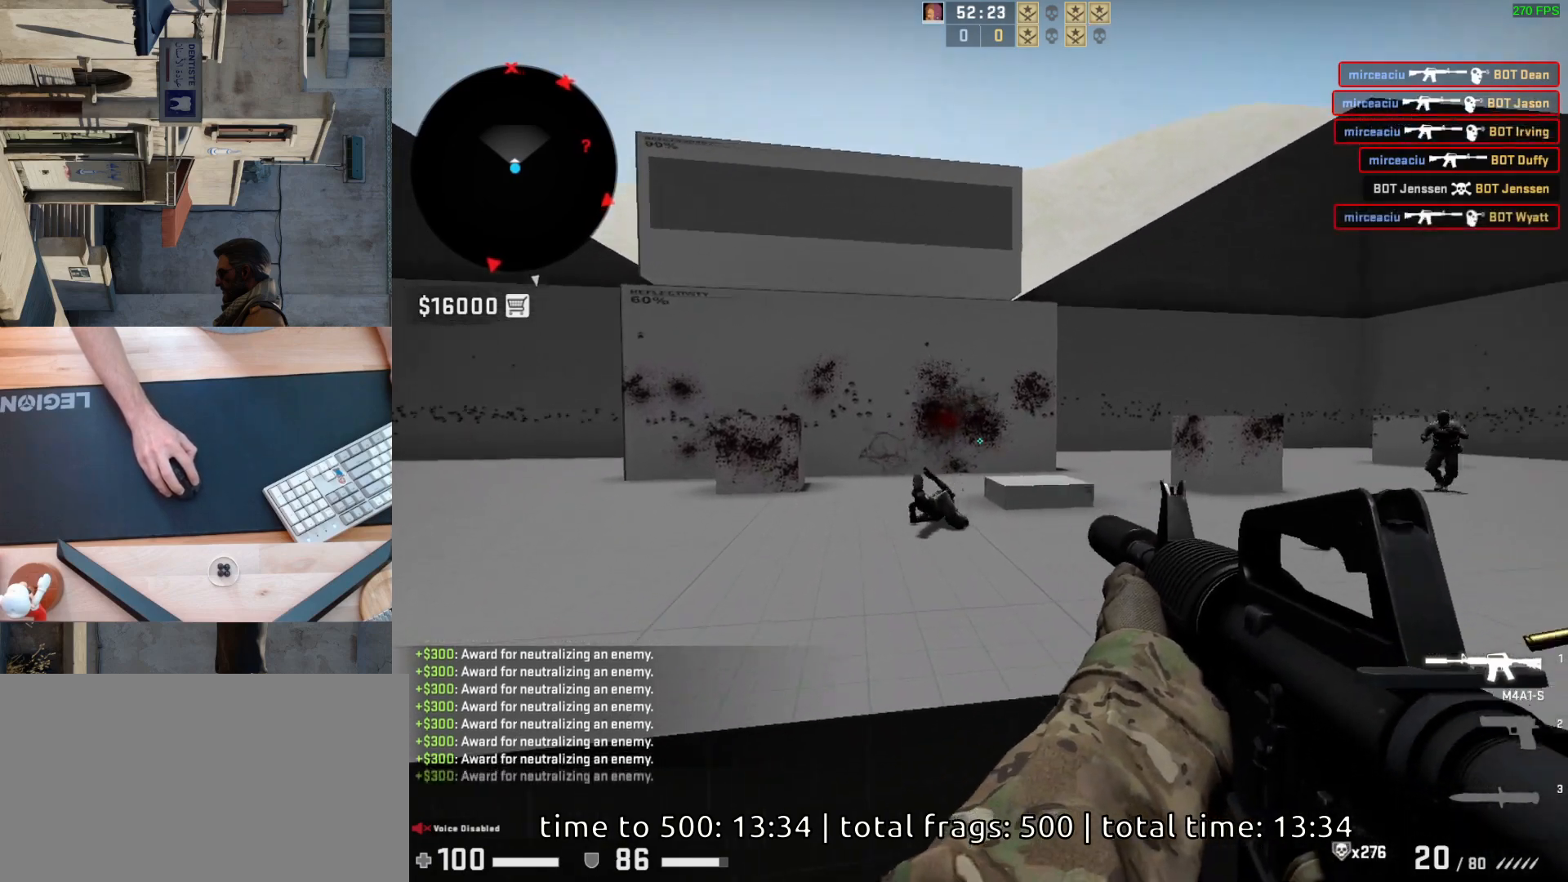
{"keys": [], "mouse": [], "events": [[83, "a", "down"], [117, "d", "up"], [217, "d", "down"], [250, "a", "up"], [333, "d", "up"]]}
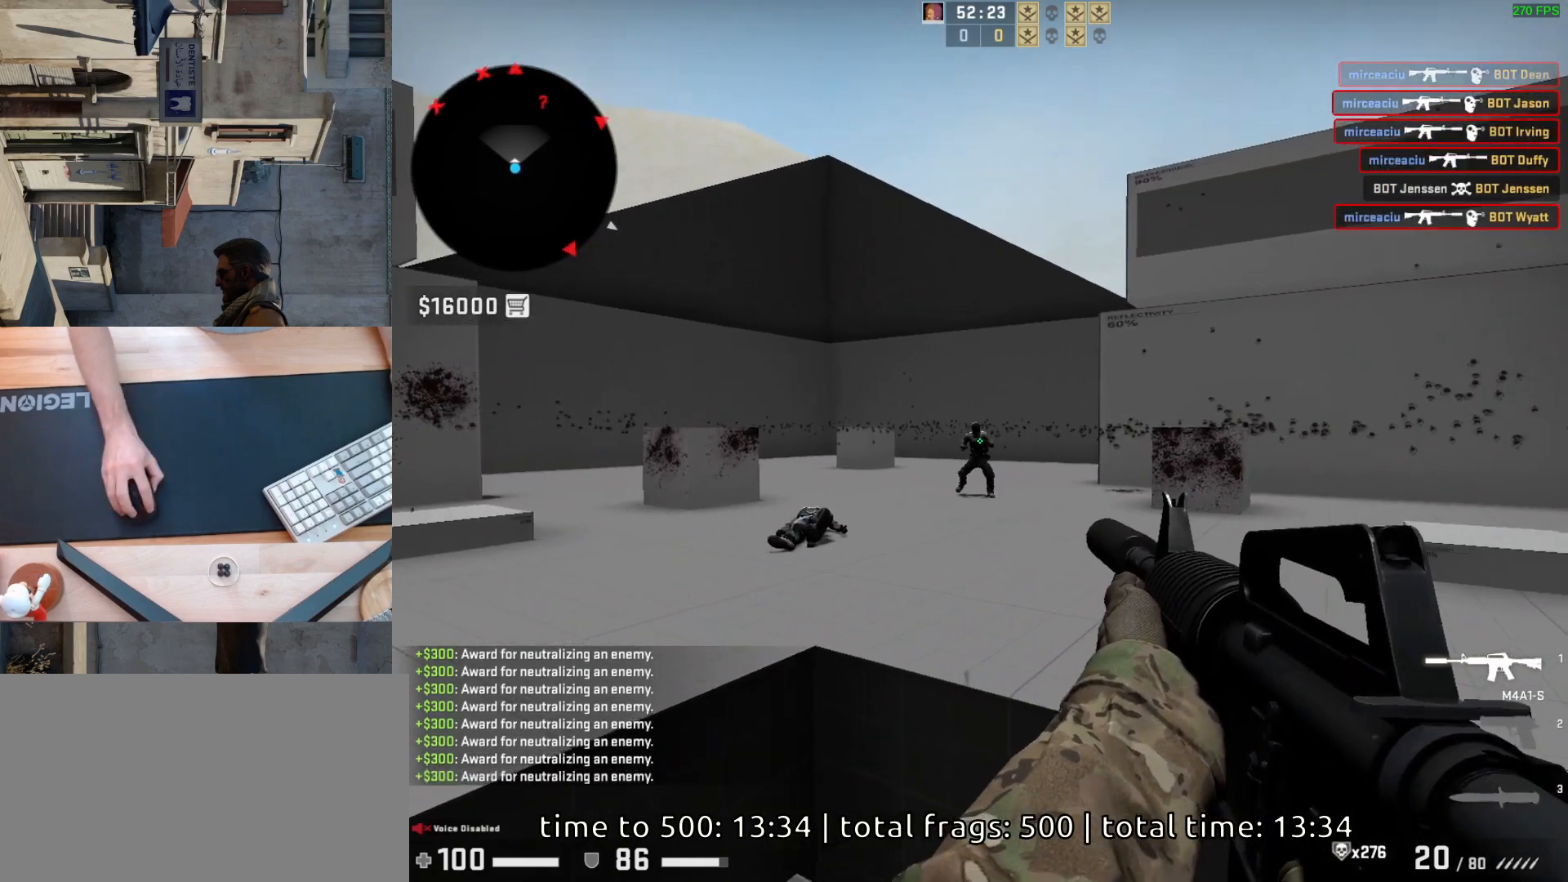
{"keys": [], "mouse": ["left"], "events": [[50, "mouse_left", "down"], [267, "mouse_left", "up"], [467, "mouse_left", "down"]]}
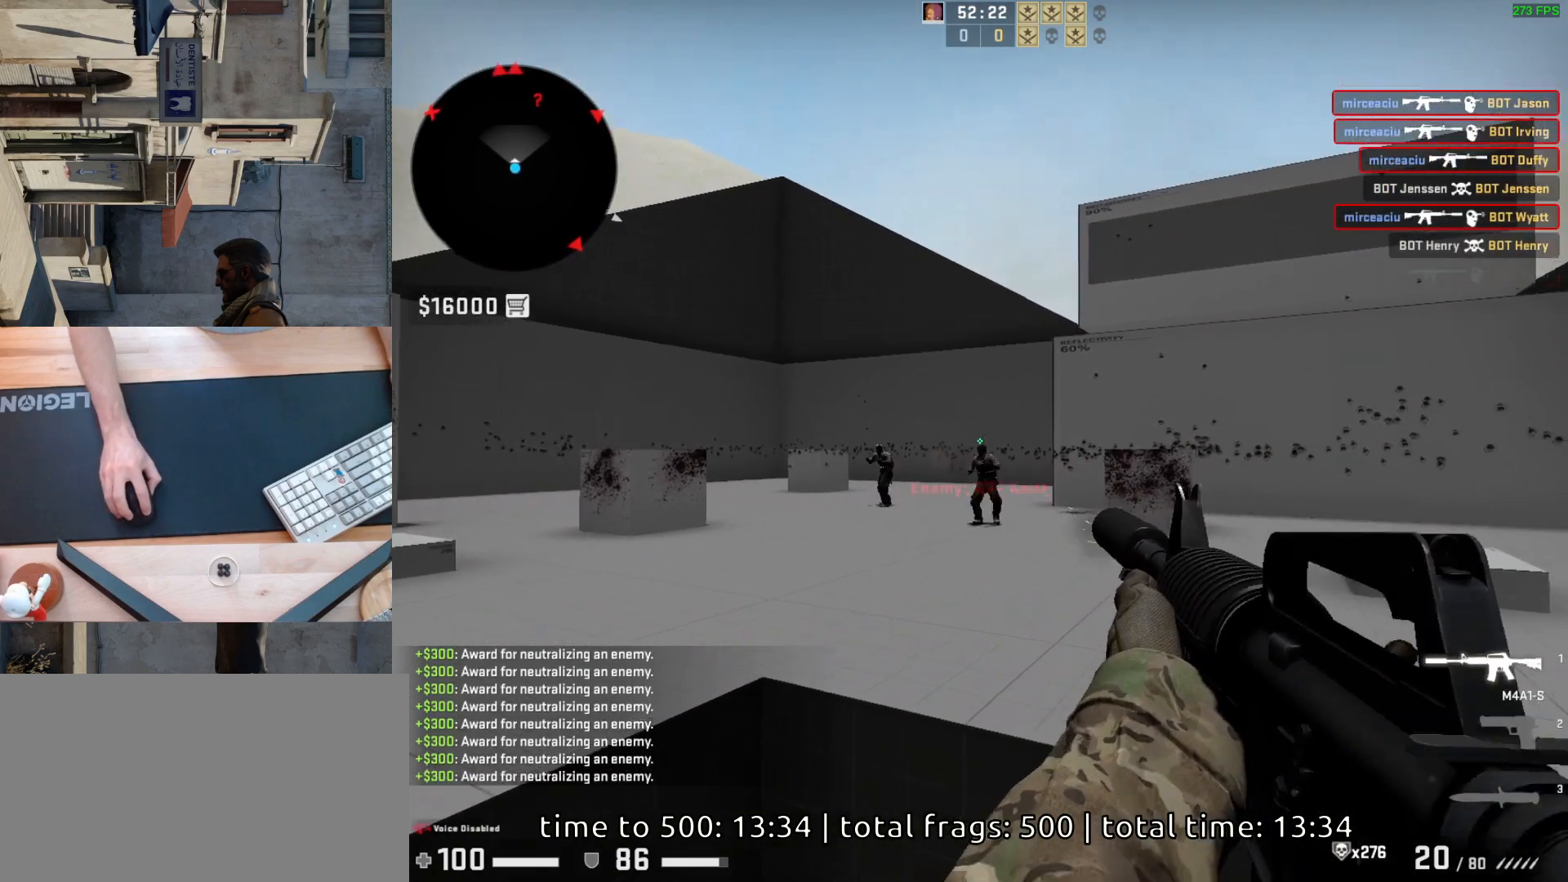
{"keys": [], "mouse": ["left"], "events": [[117, "mouse_left", "up"], [467, "mouse_left", "down"]]}
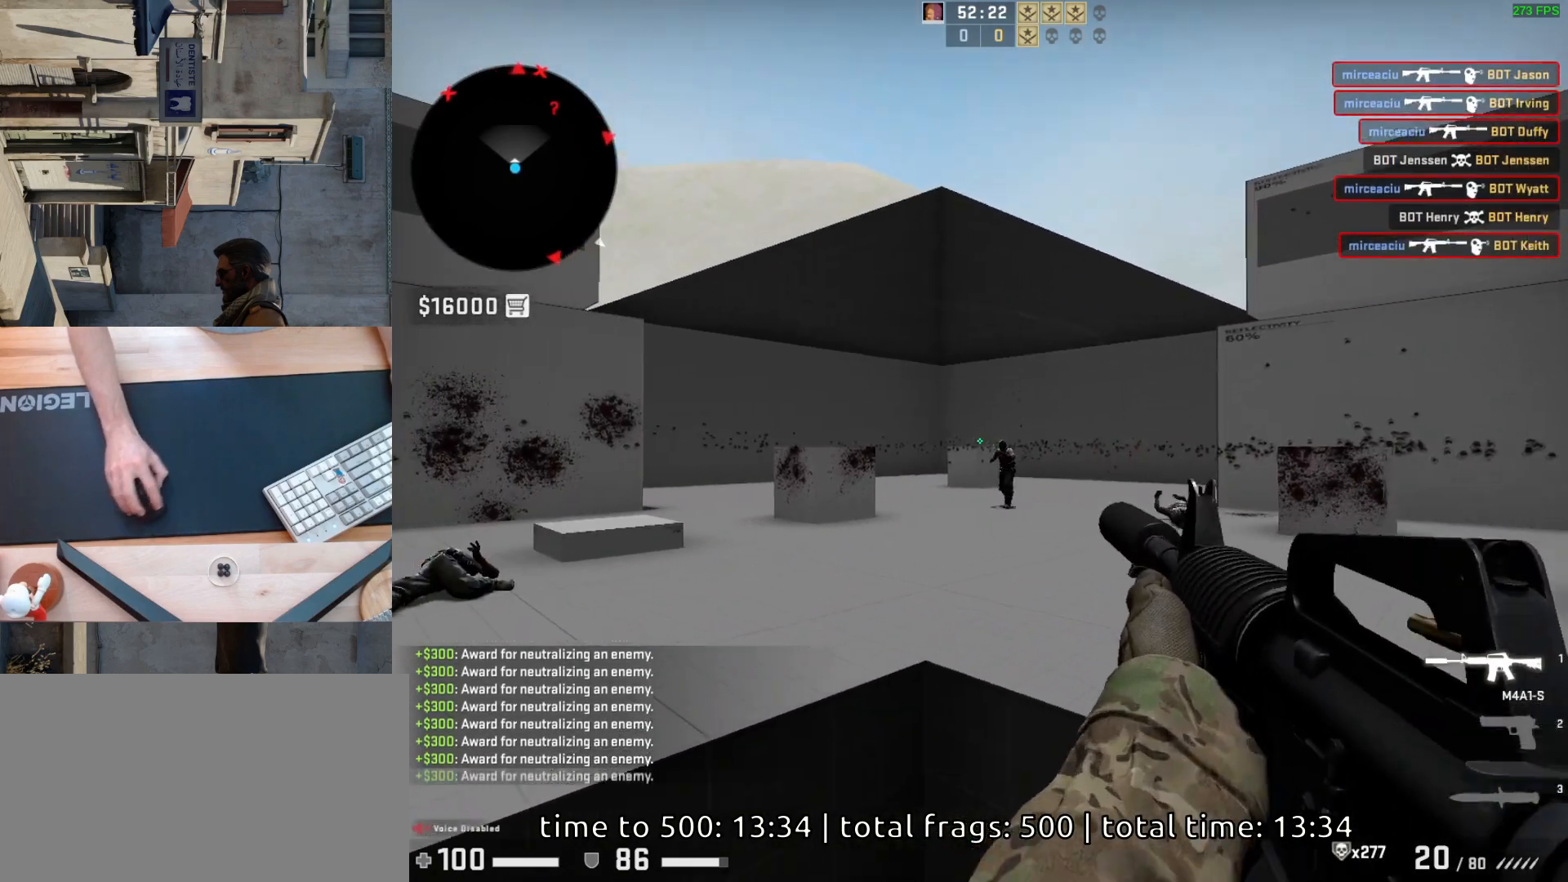
{"keys": [], "mouse": [], "events": [[100, "mouse_left", "up"], [317, "mouse_left", "down"], [500, "mouse_left", "up"]]}
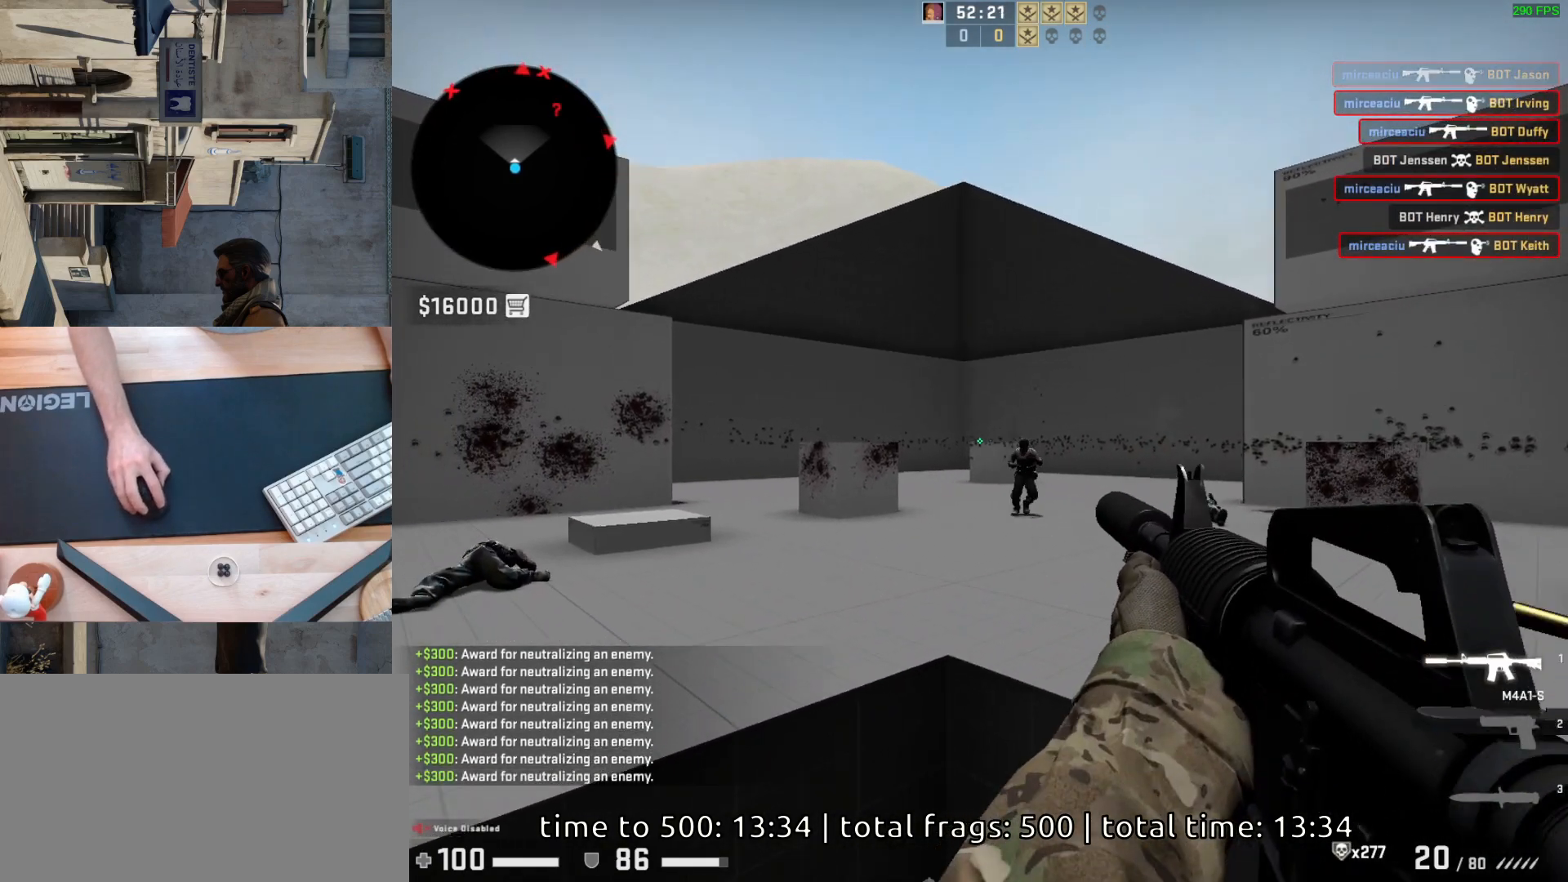
{"keys": [], "mouse": ["left"], "events": [[350, "mouse_left", "down"]]}
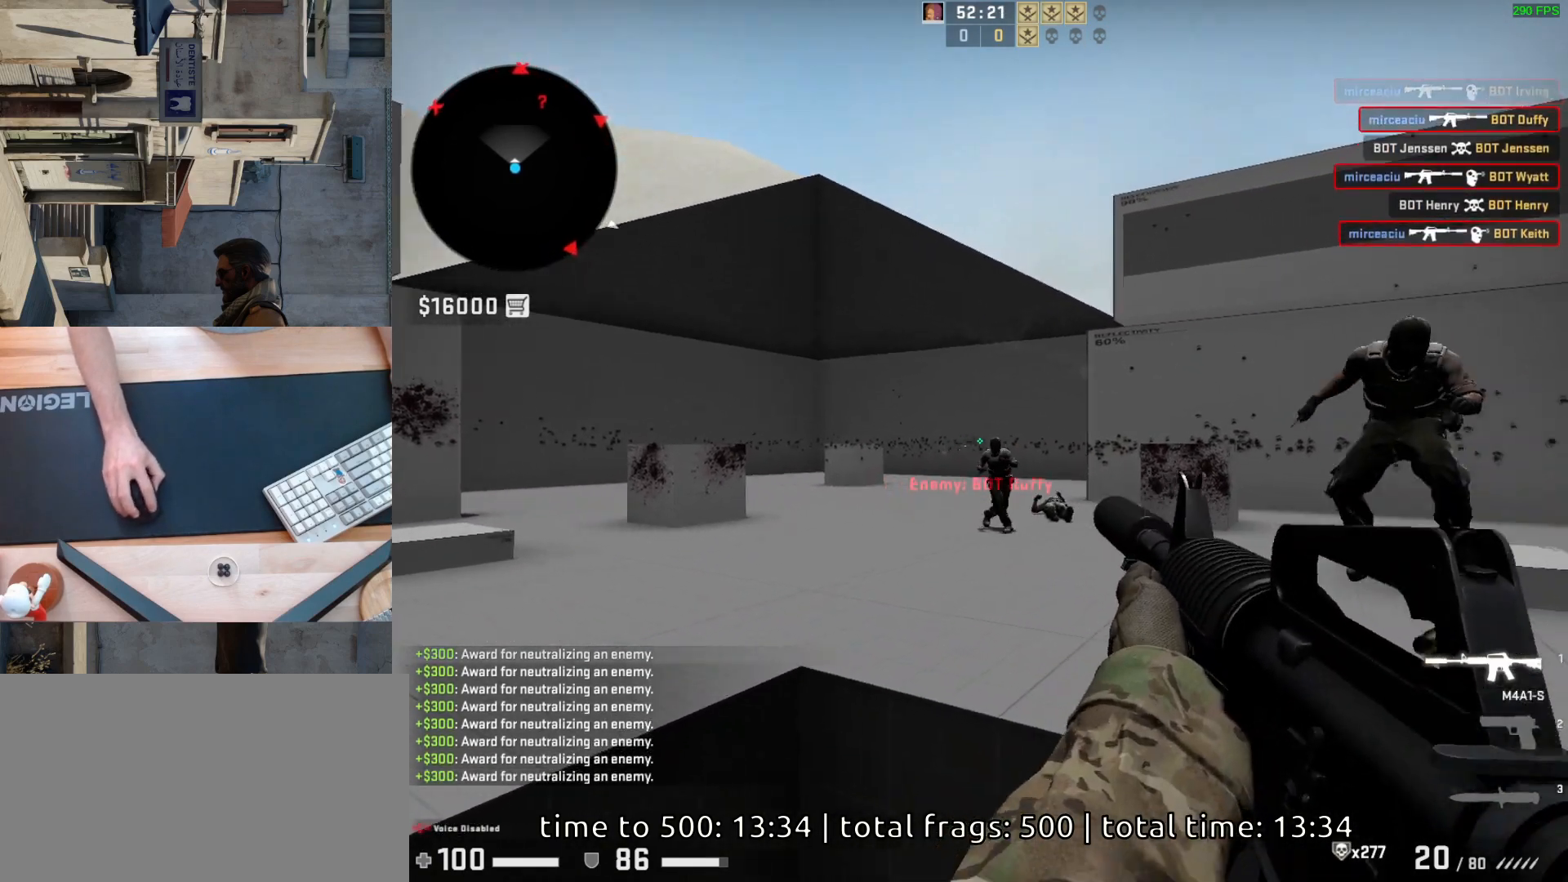
{"keys": [], "mouse": ["left"], "events": []}
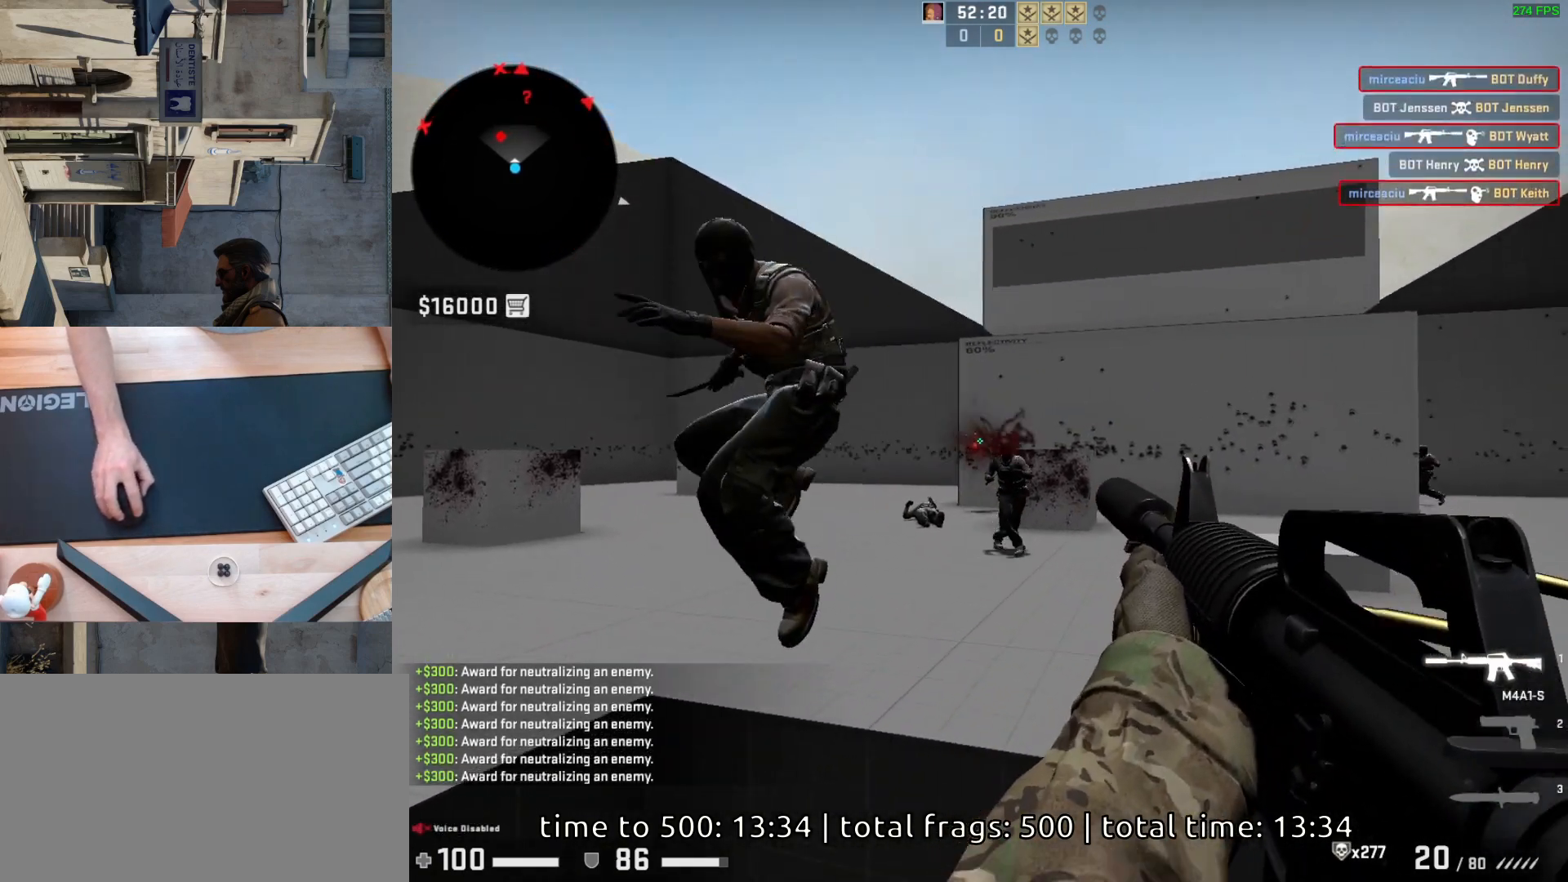
{"keys": [], "mouse": [], "events": [[200, "mouse_left", "up"]]}
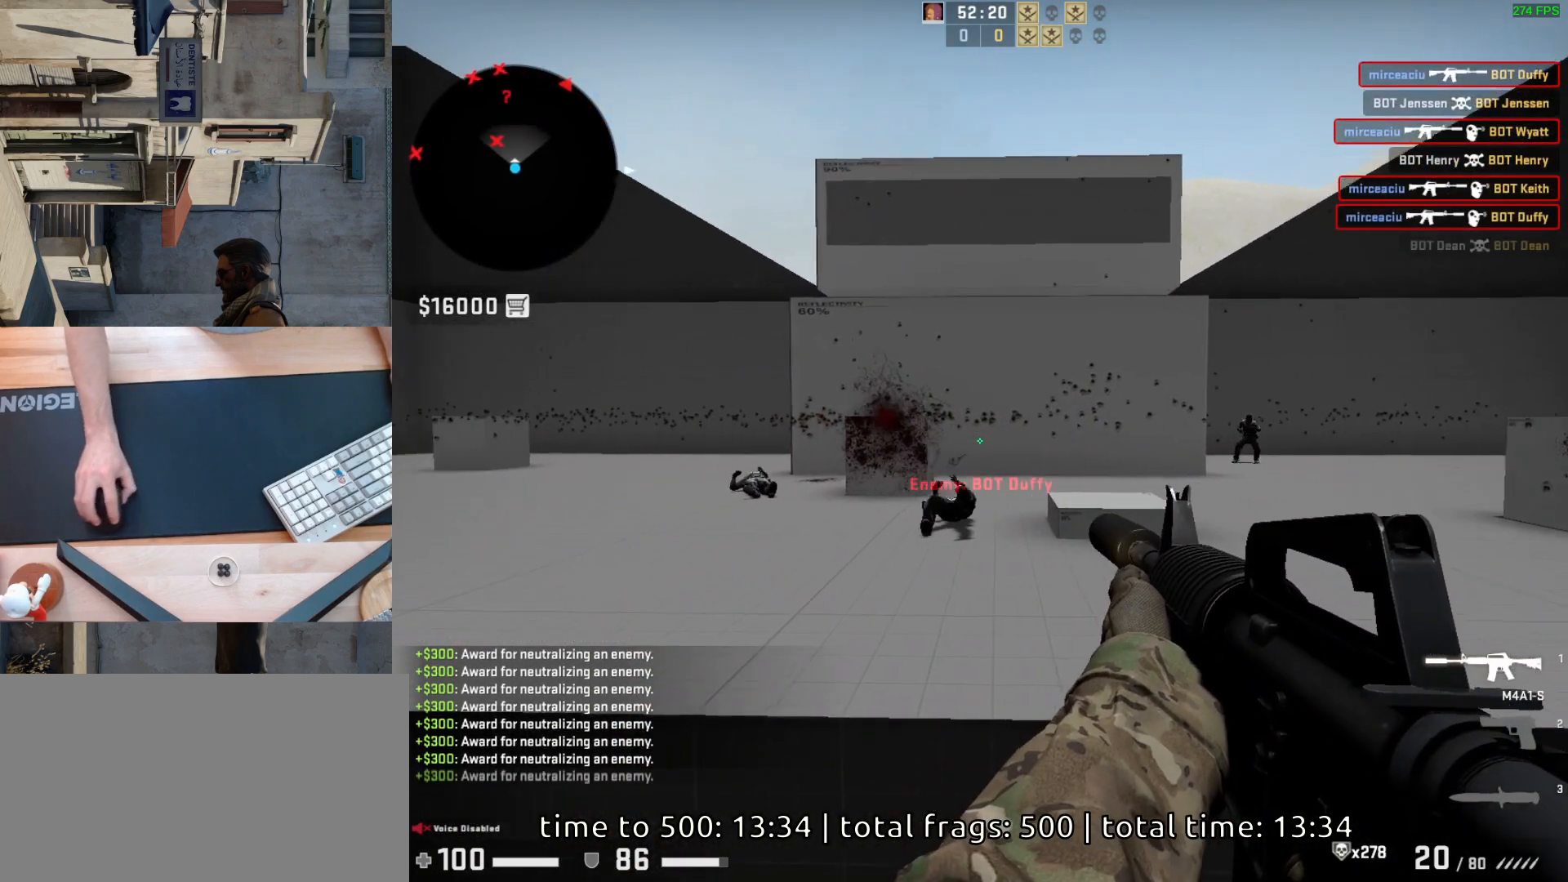
{"keys": ["d"], "mouse": [], "events": [[367, "a", "down"], [467, "d", "down"], [500, "a", "up"]]}
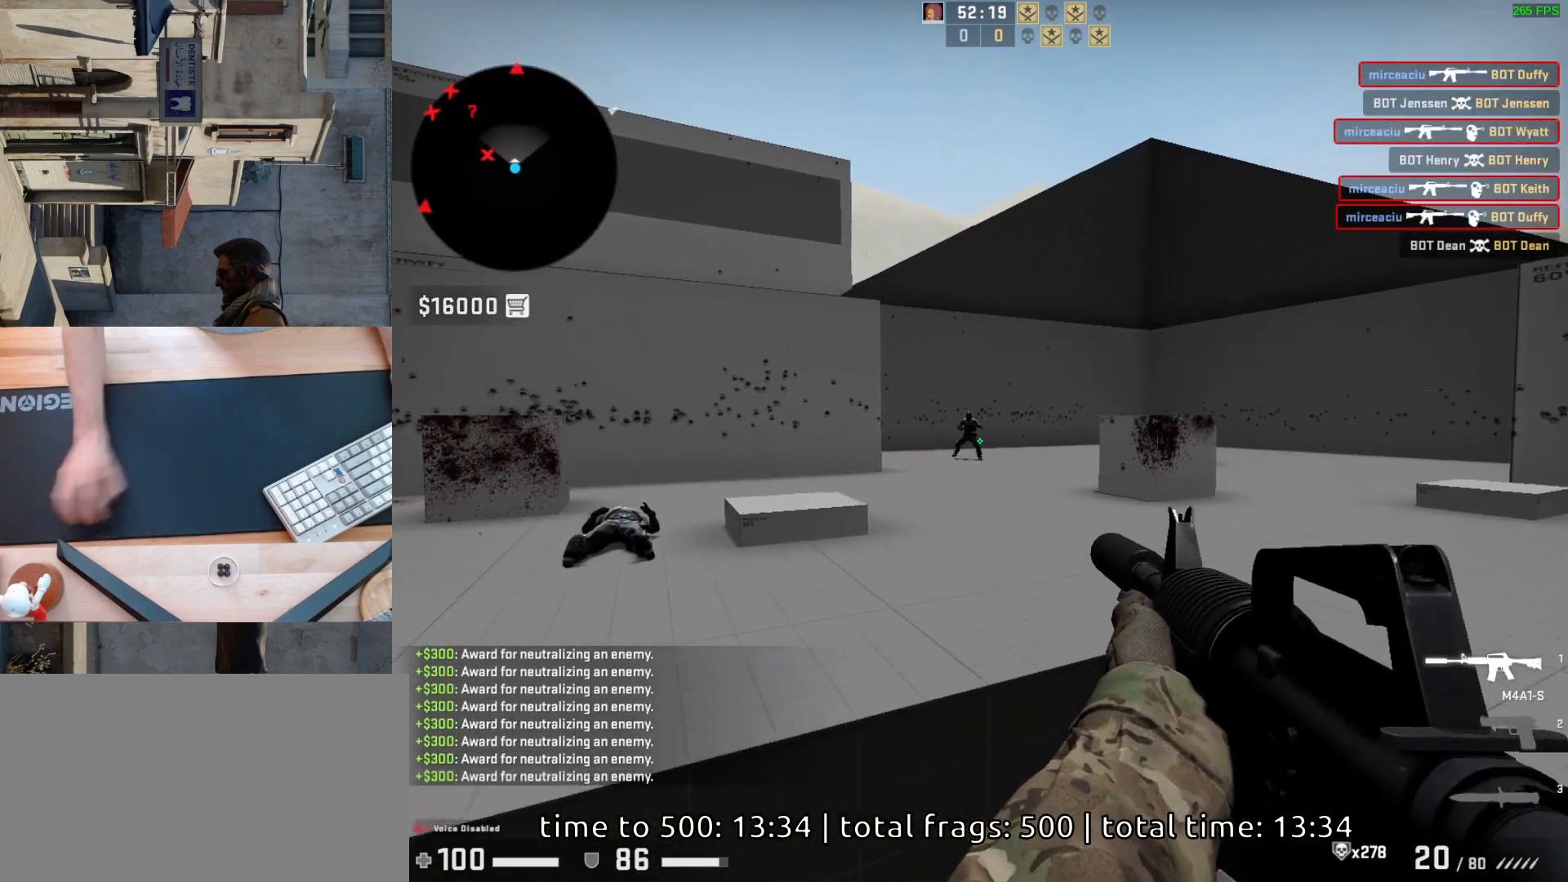
{"keys": [], "mouse": ["left"], "events": [[83, "d", "up"], [433, "mouse_left", "down"]]}
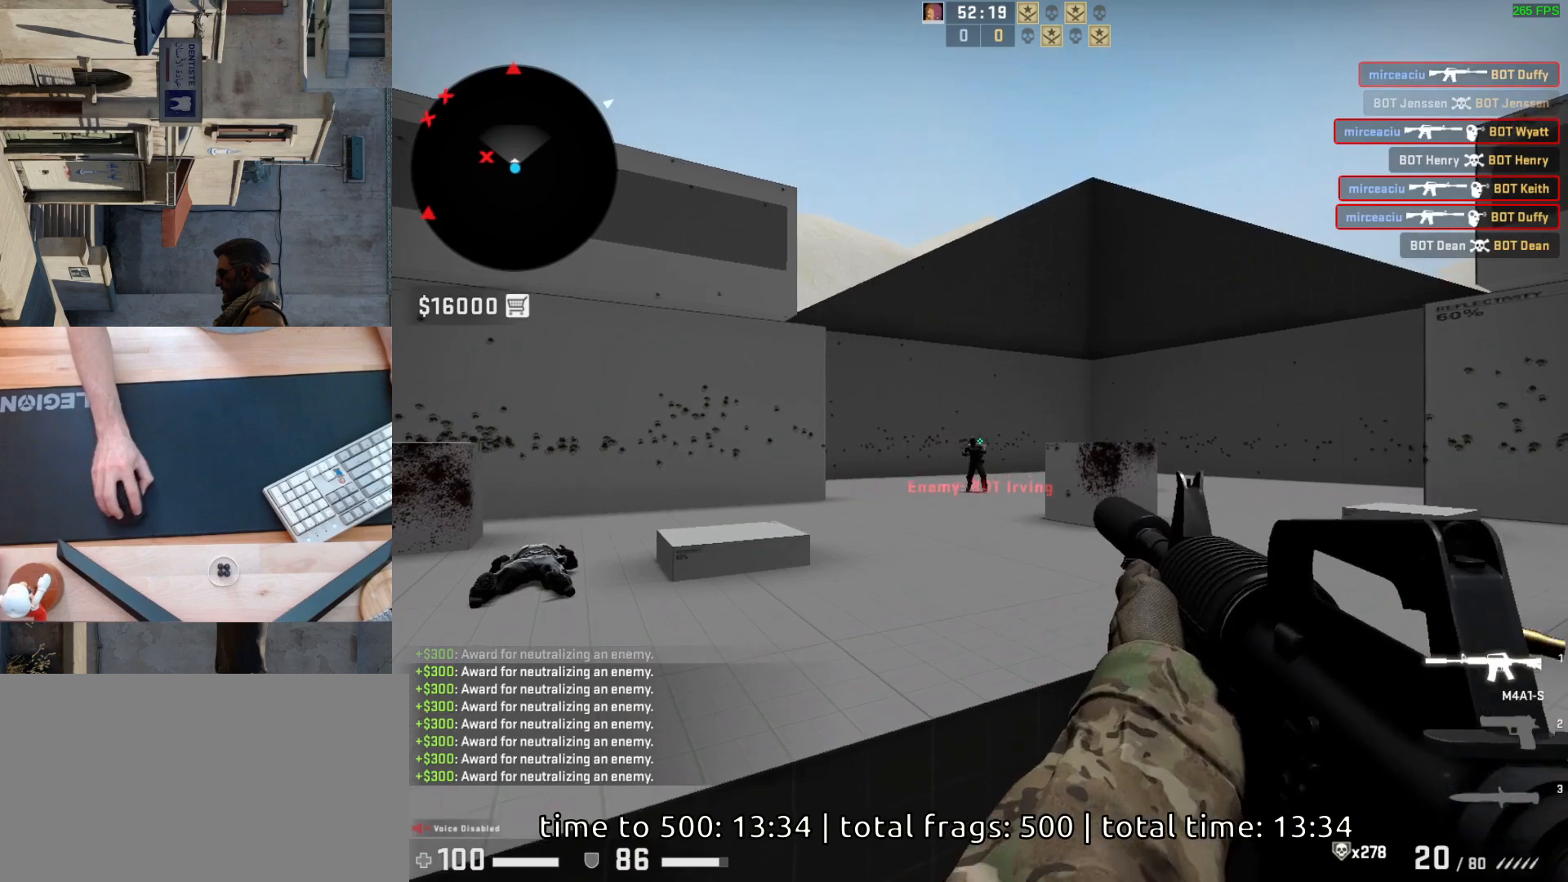
{"keys": [], "mouse": [], "events": [[67, "mouse_left", "up"], [283, "mouse_left", "down"], [483, "mouse_left", "up"]]}
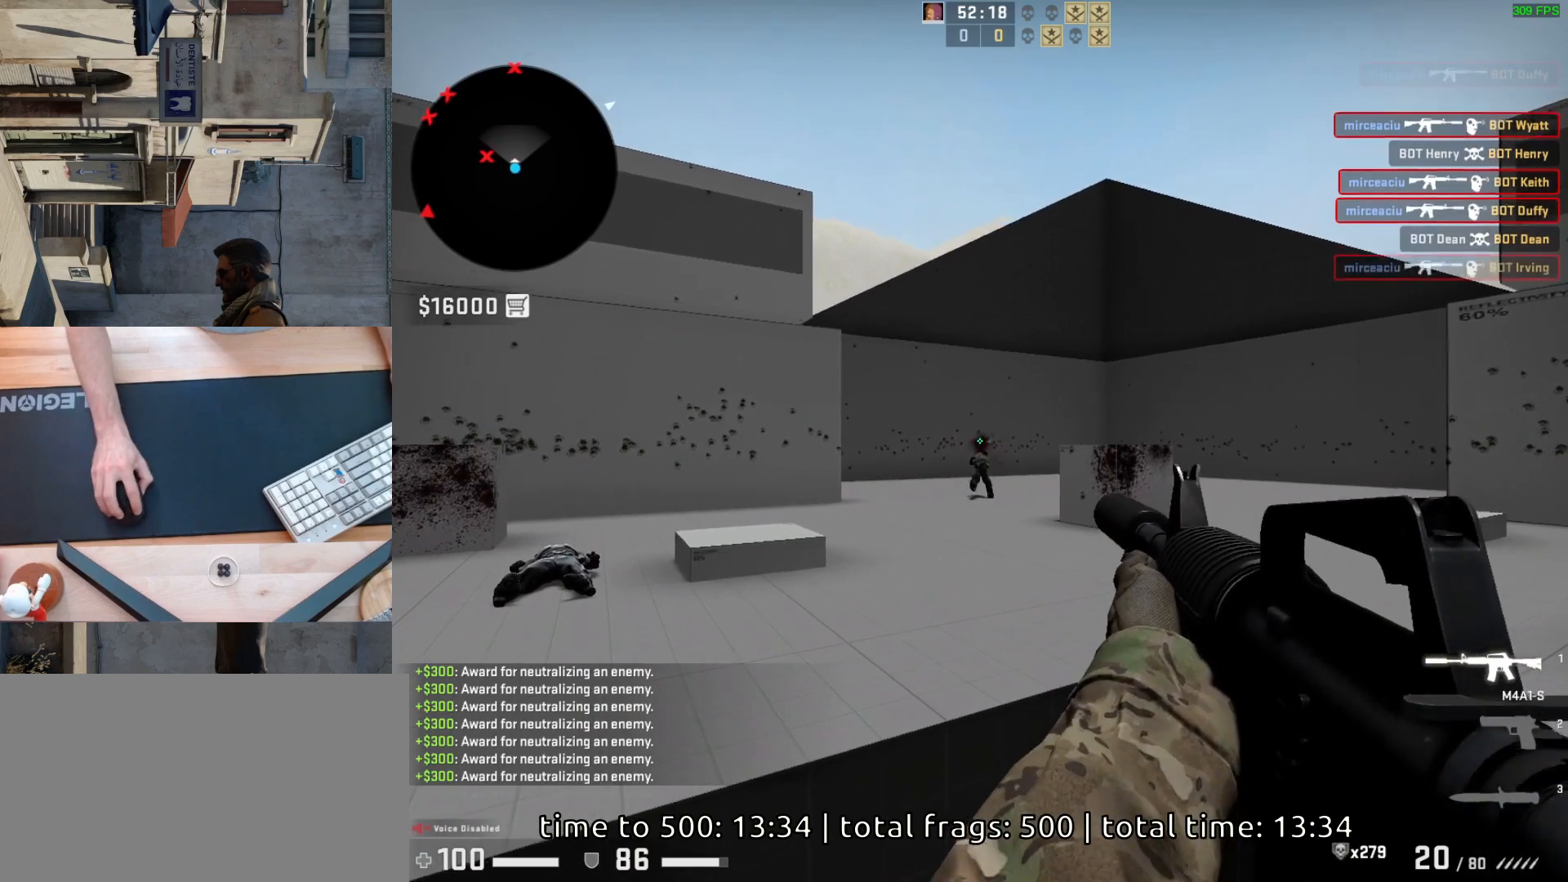
{"keys": ["a"], "mouse": [], "events": [[267, "d", "down"], [467, "a", "down"], [483, "d", "up"]]}
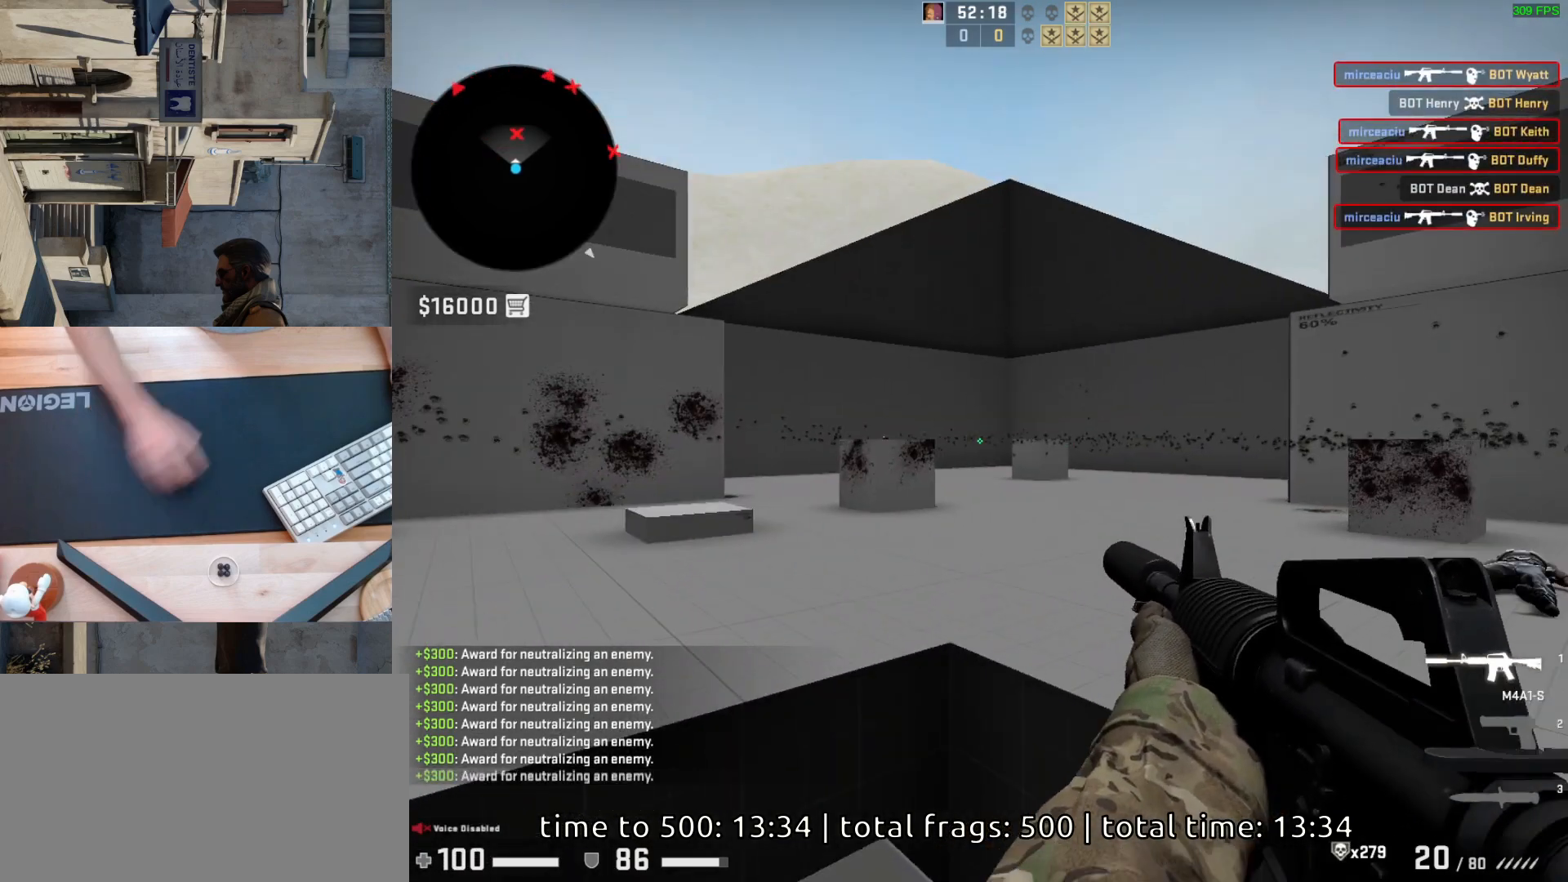
{"keys": ["a", "d"], "mouse": [], "events": [[117, "d", "down"], [217, "a", "up"], [300, "d", "up"], [367, "a", "down"], [467, "d", "down"]]}
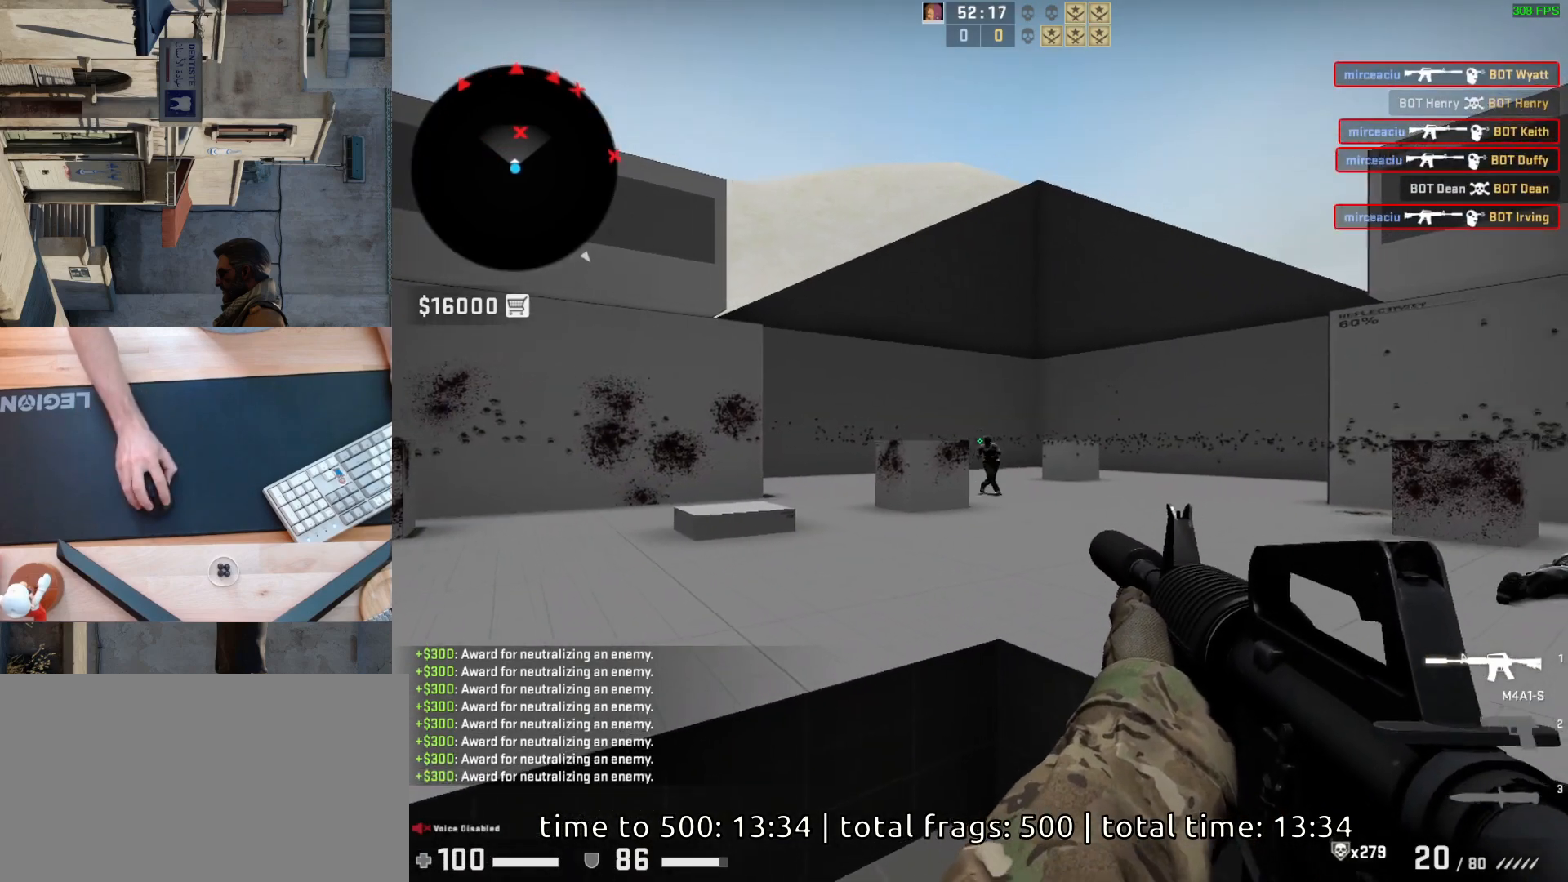
{"keys": ["d"], "mouse": [], "events": [[17, "a", "up"], [67, "d", "up"], [117, "mouse_left", "down"], [267, "mouse_left", "up"], [433, "d", "down"]]}
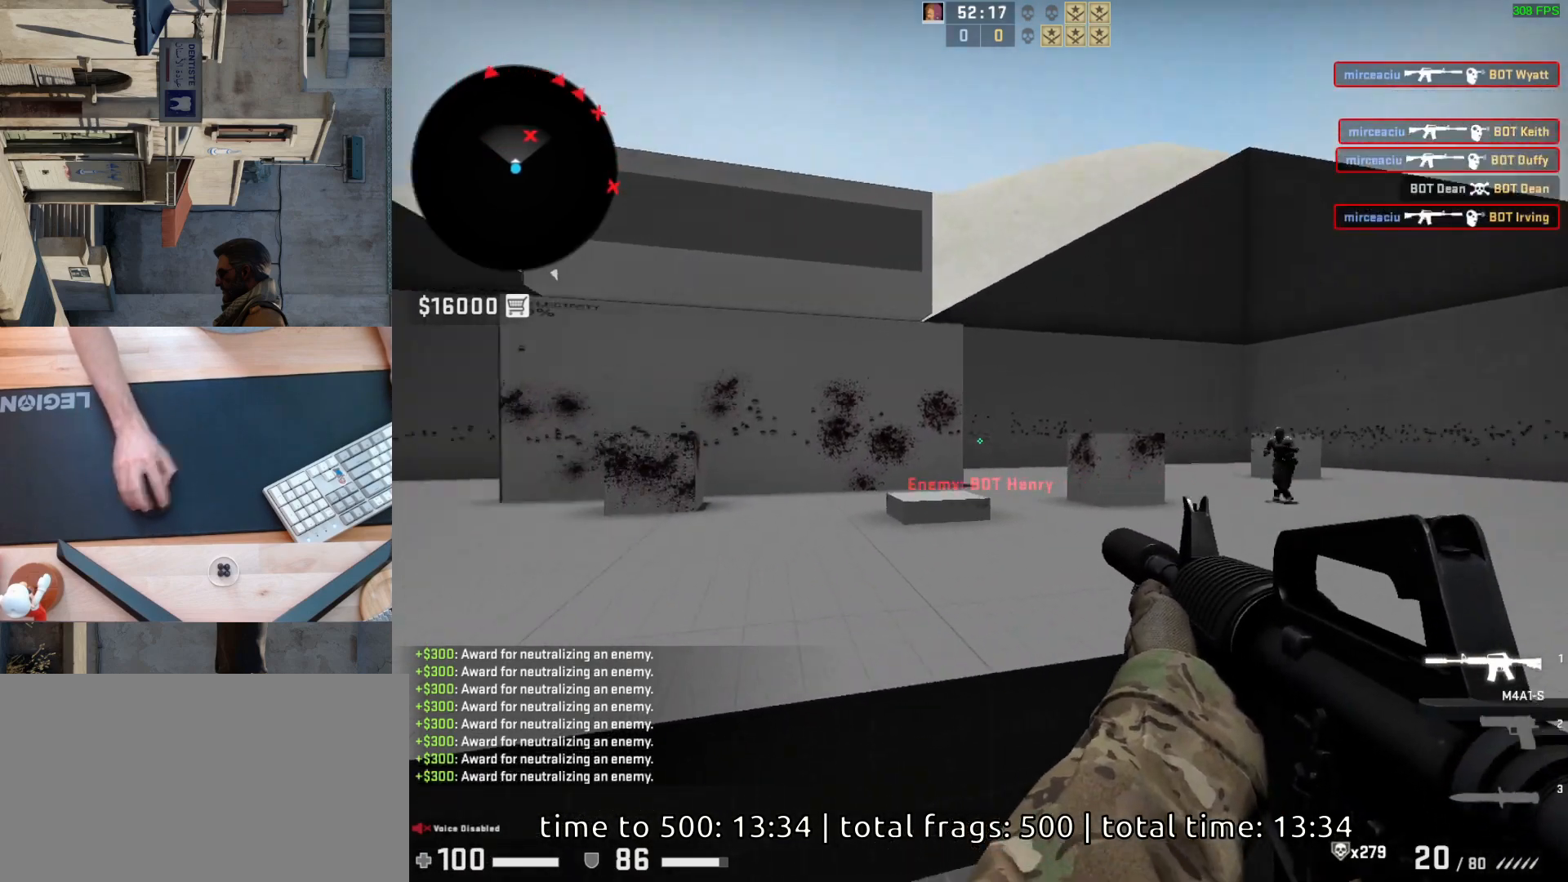
{"keys": [], "mouse": [], "events": [[83, "d", "up"], [100, "a", "down"], [267, "d", "down"], [317, "a", "up"], [400, "d", "up"]]}
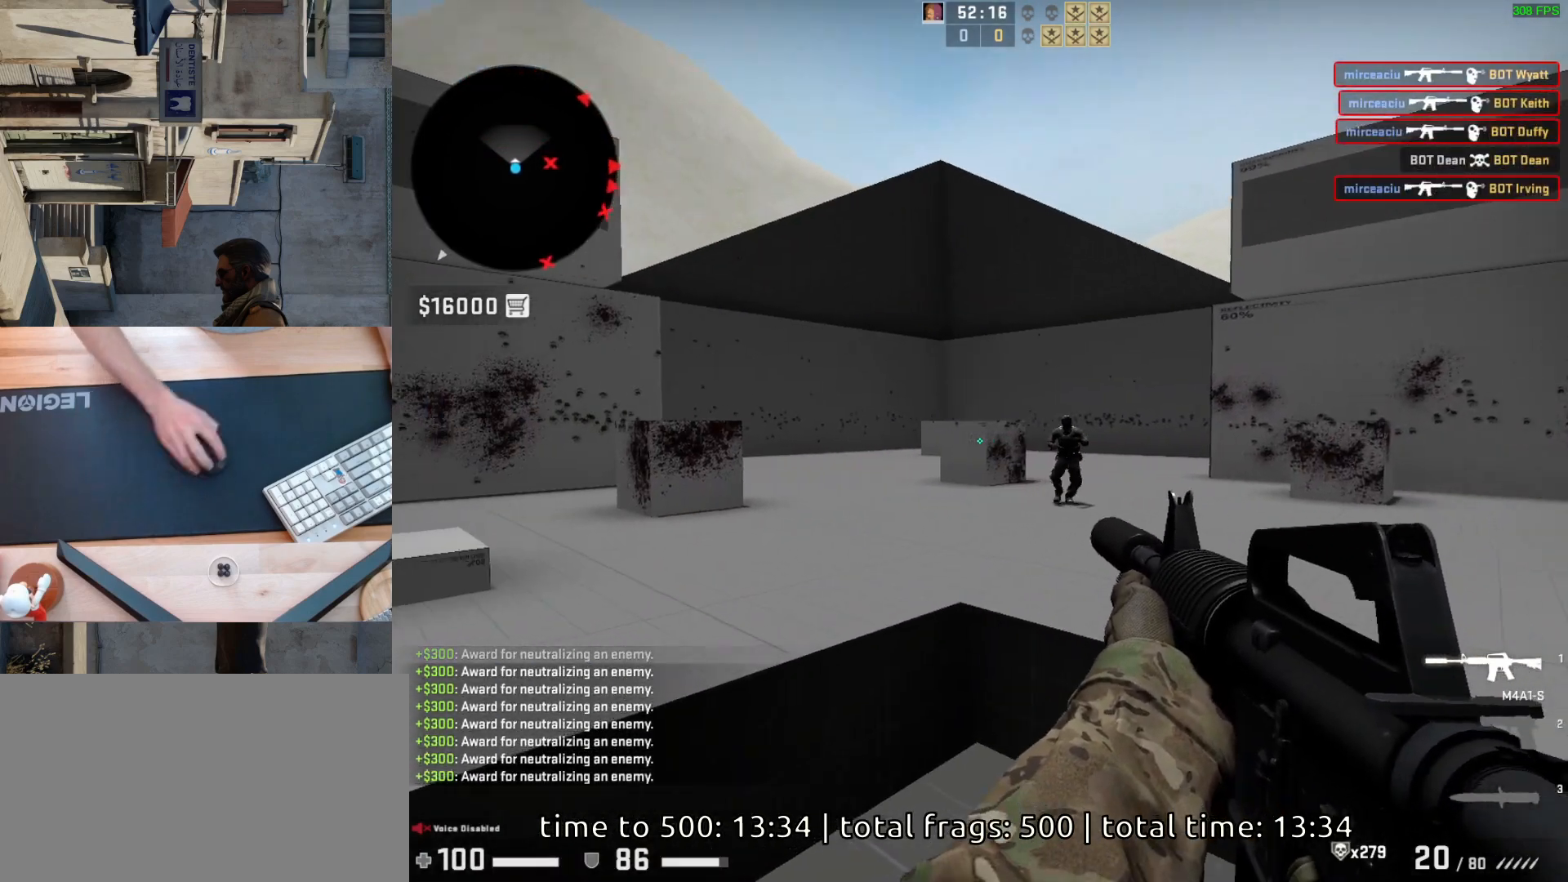
{"keys": [], "mouse": ["left"], "events": [[400, "mouse_left", "down"]]}
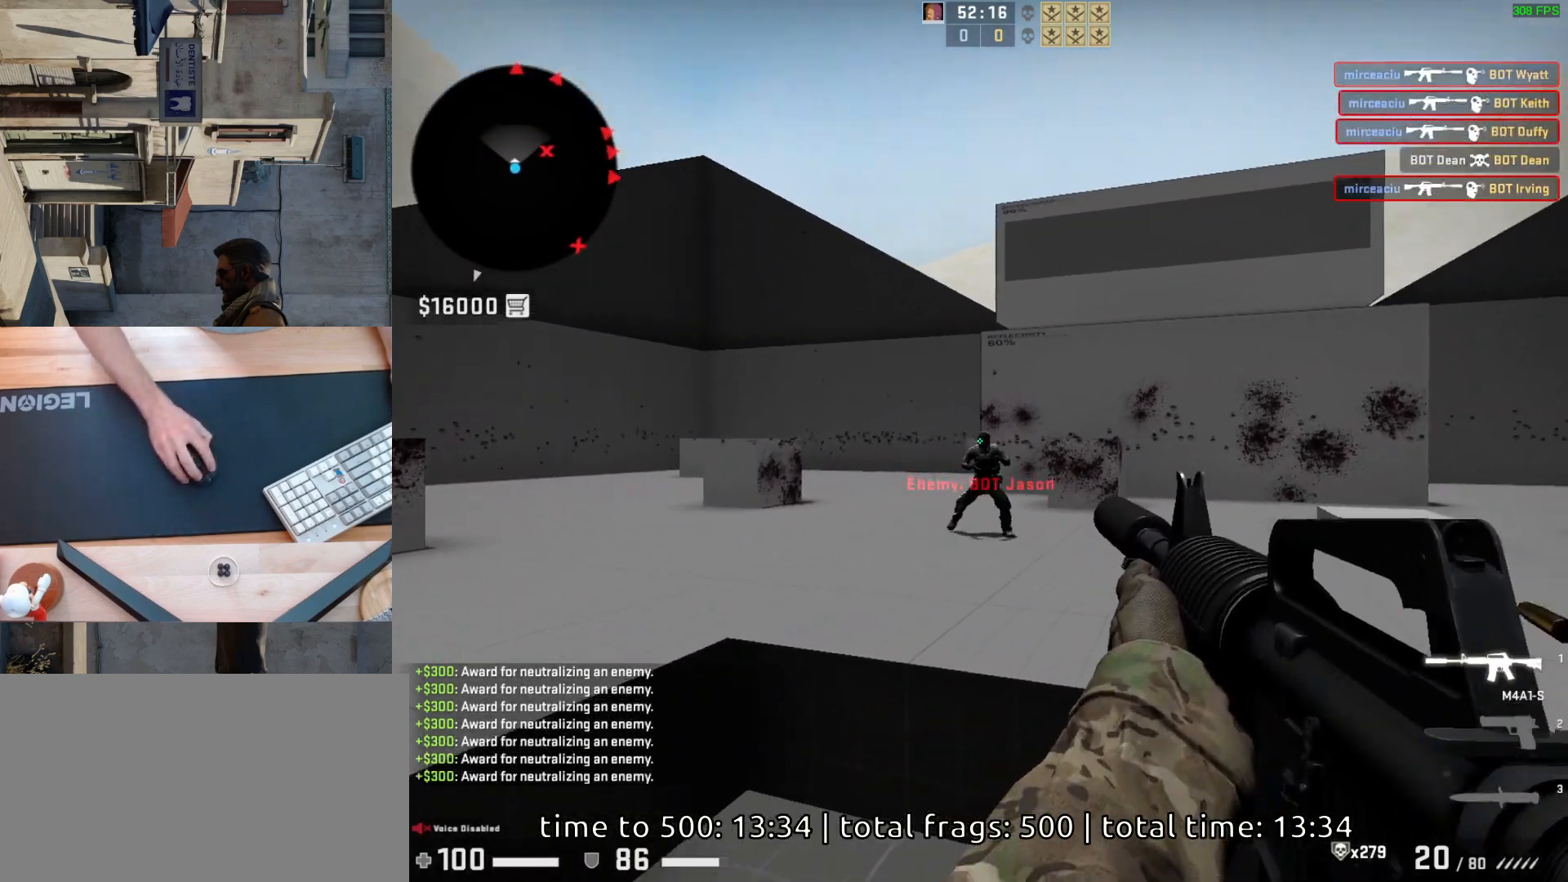
{"keys": ["a"], "mouse": ["left"], "events": [[133, "mouse_left", "up"], [367, "mouse_left", "down"], [483, "a", "down"]]}